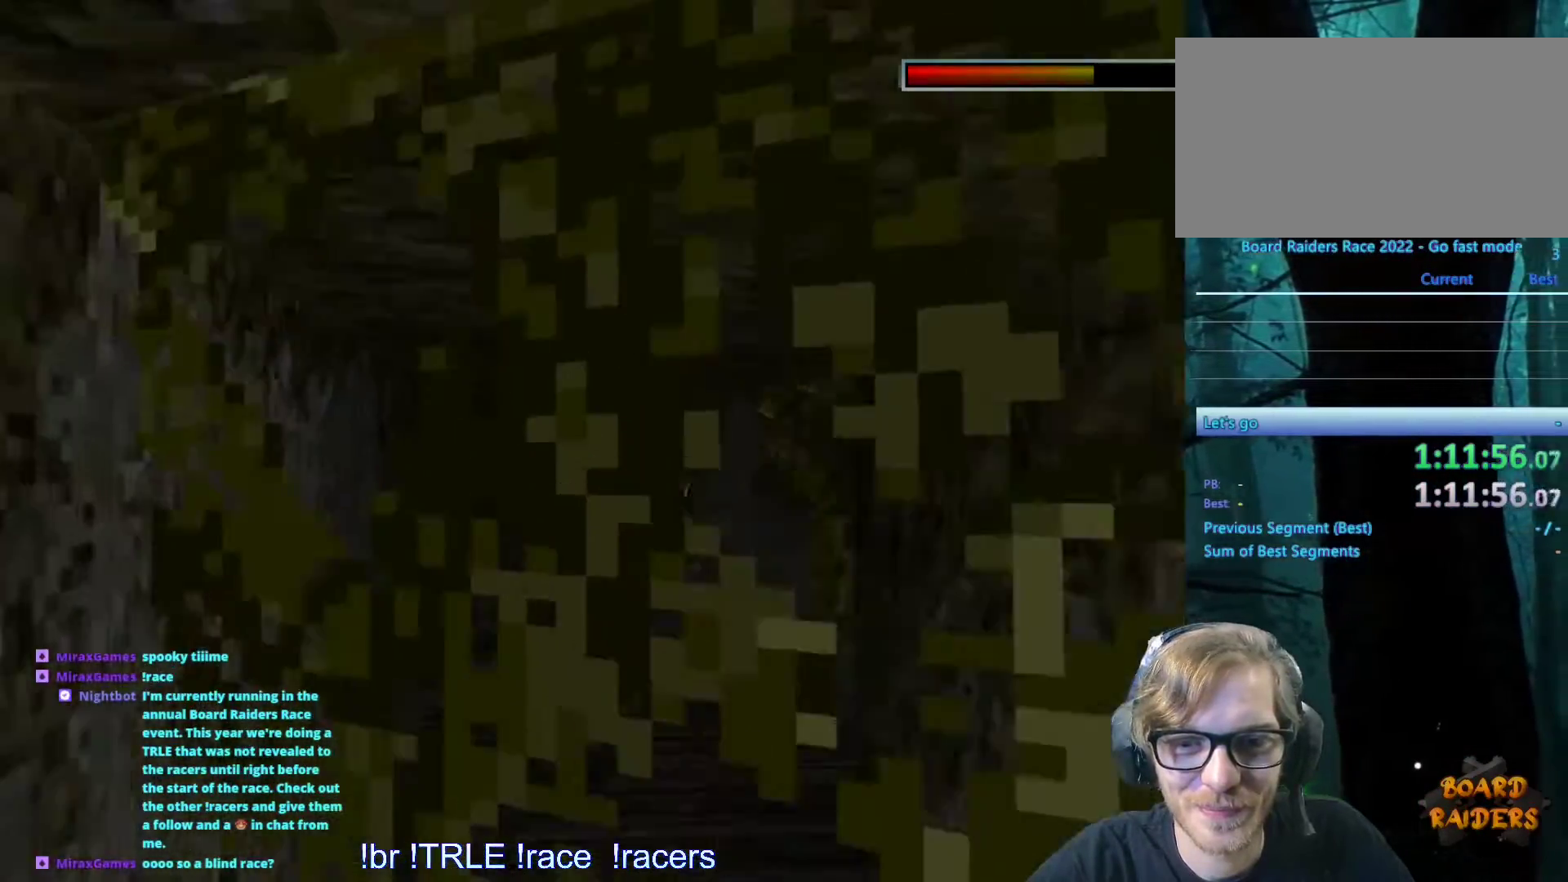
Gameplay with keyboard; each line is a JSON object with the keys held at the frame after it. "events" lists presses ("down") and releases ("up") of "0", "1", "2", "3", "4", "5", "6", "7", "8", "9", "alt", "ctrl_l", "ctrl_r", "dash", "down", "duck", "escape", "f2", "f3", "flare", "left", "load", "look", "return", "right", "roll", "save", "shift_l", "shift_r", "space", "stepl", "stepr" and "up" between this image and that frame as [ms after this image, input, new state], when the widget could be followed in between. No other keys are recorded. Mouse input is not recorded. Key names are as the overlay labels them; some are game actions (e.g. jump) rather than physical keys.
{"keys": [], "events": [[50, "up", "up"], [417, "right", "up"]]}
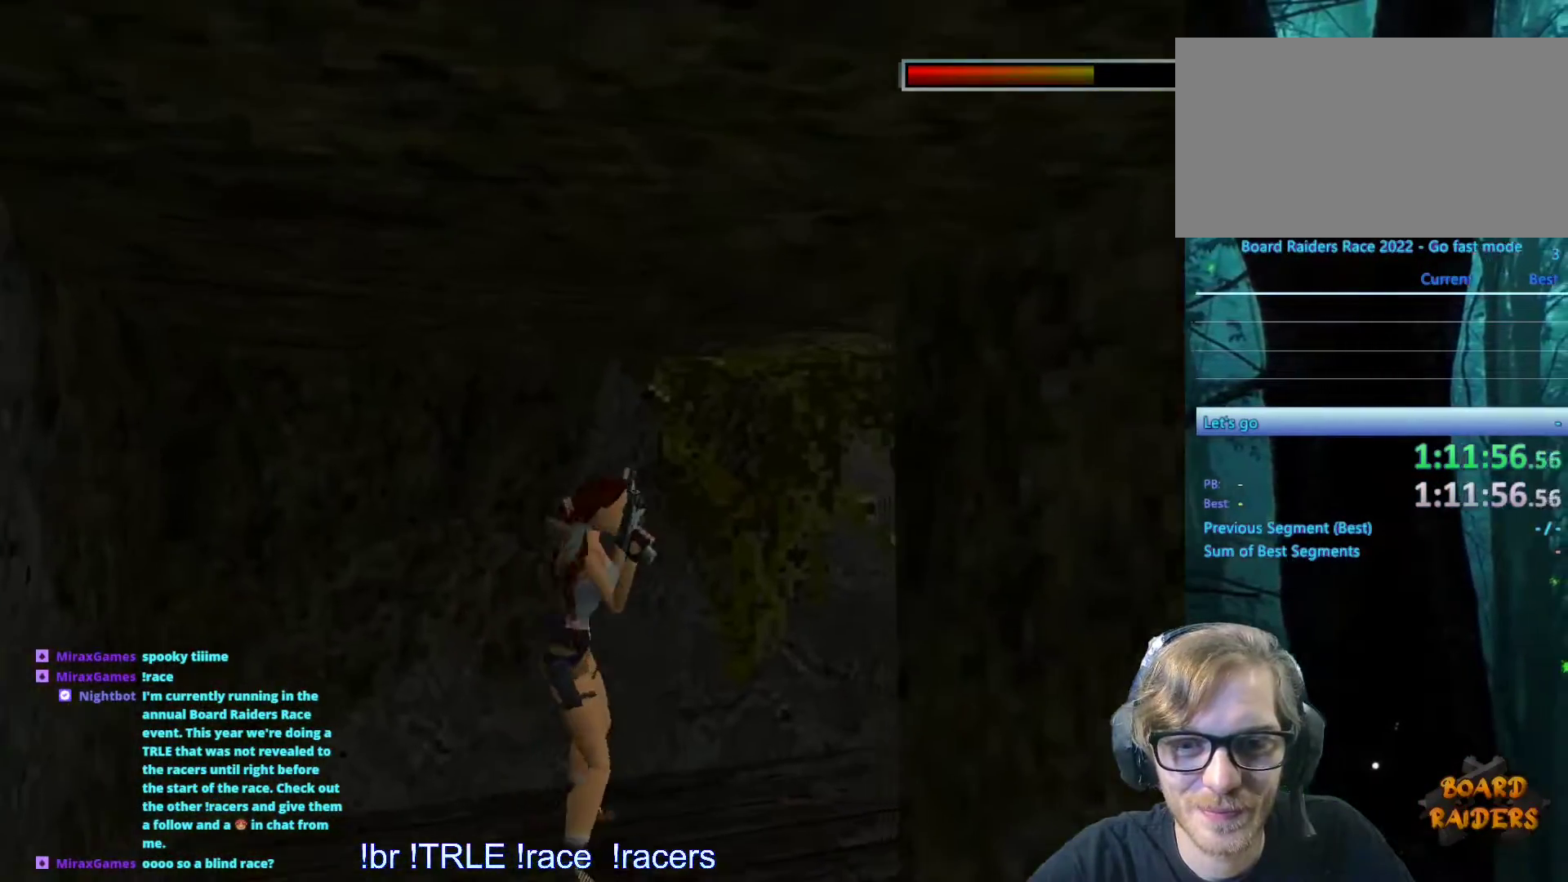
{"keys": ["look"], "events": [[67, "look", "down"], [284, "up", "down"], [384, "up", "up"]]}
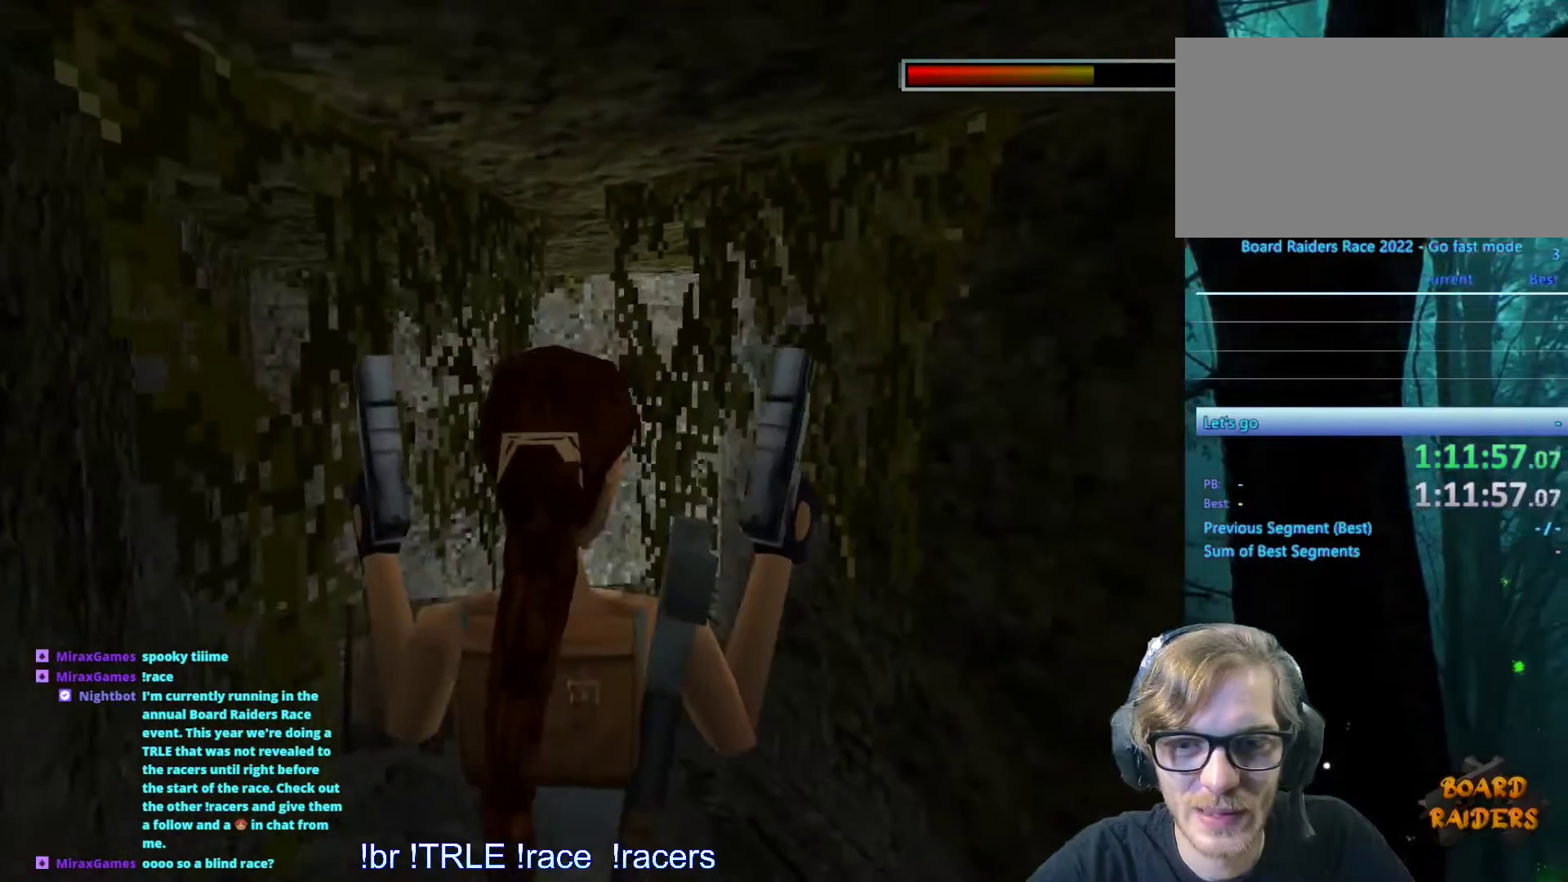
{"keys": ["look"], "events": []}
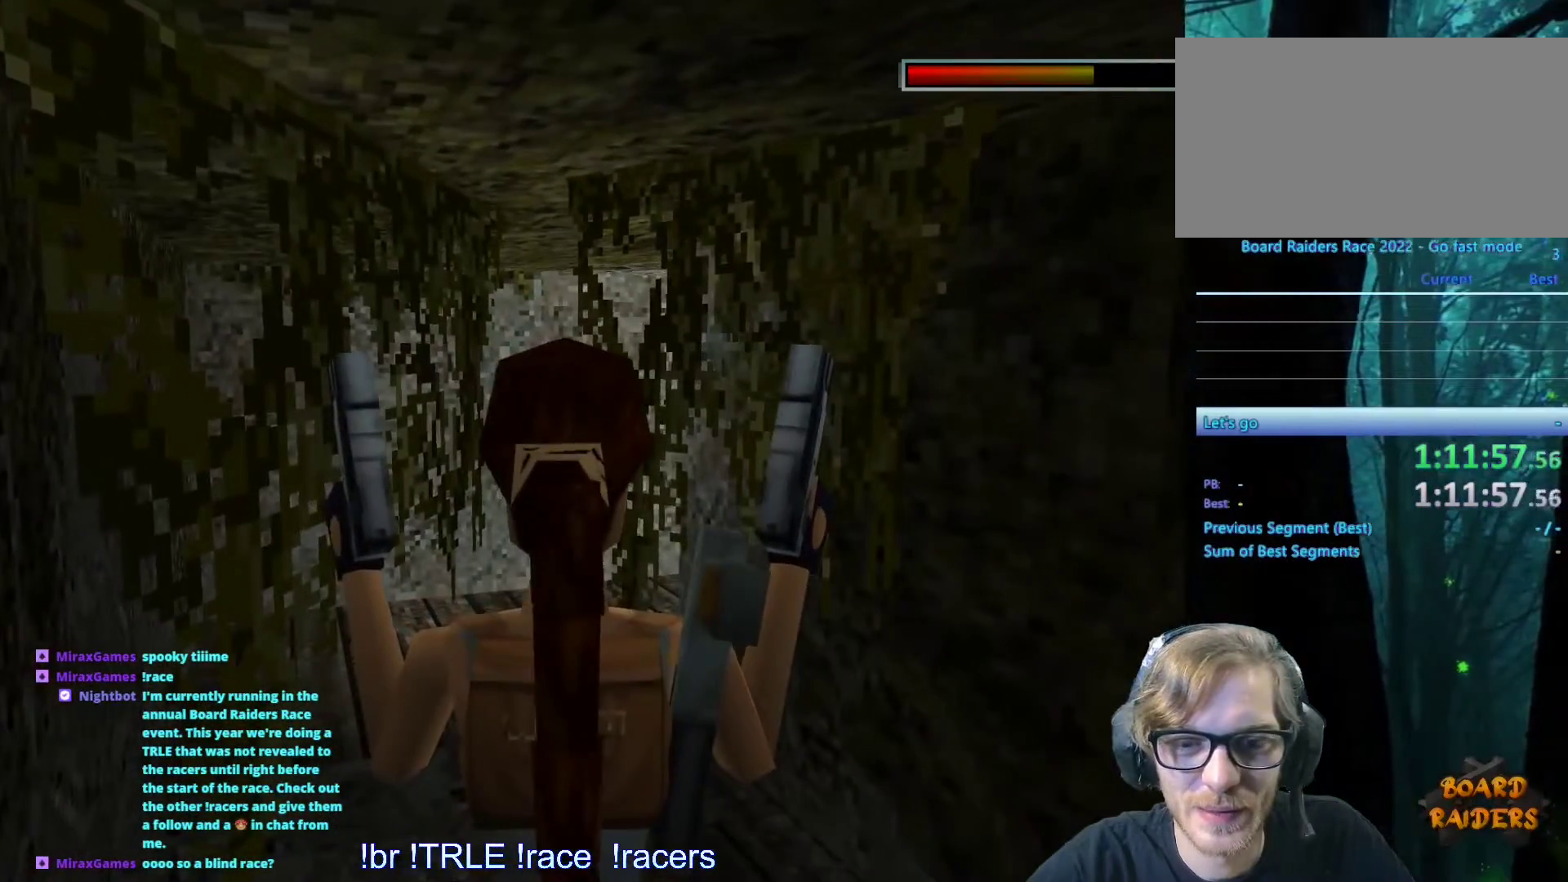
{"keys": ["look", "up"], "events": [[50, "up", "down"]]}
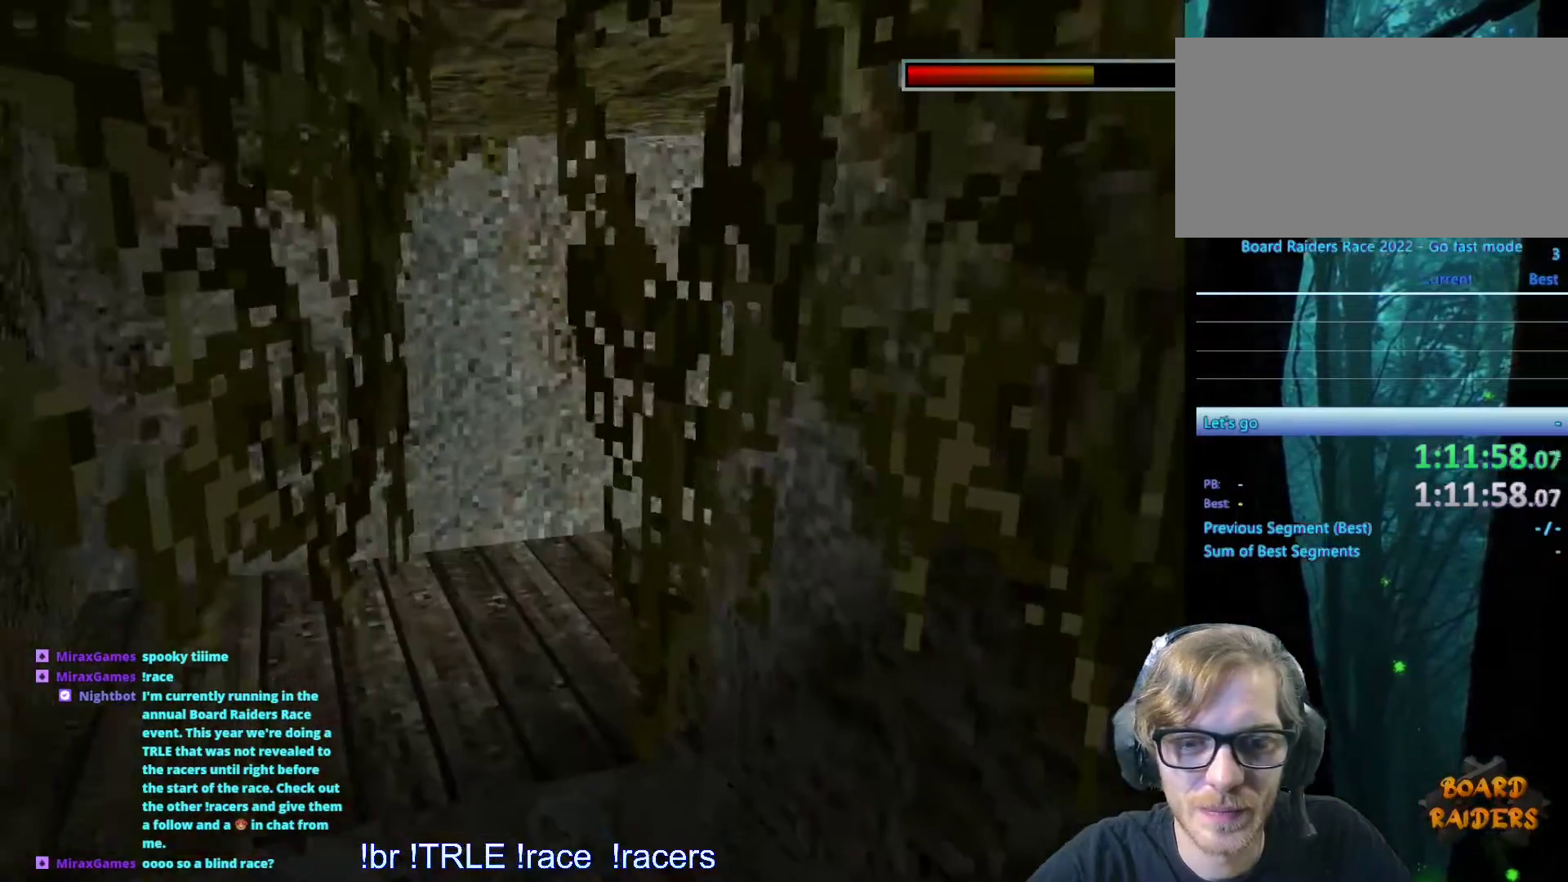
{"keys": ["left", "look", "up"], "events": [[434, "left", "down"]]}
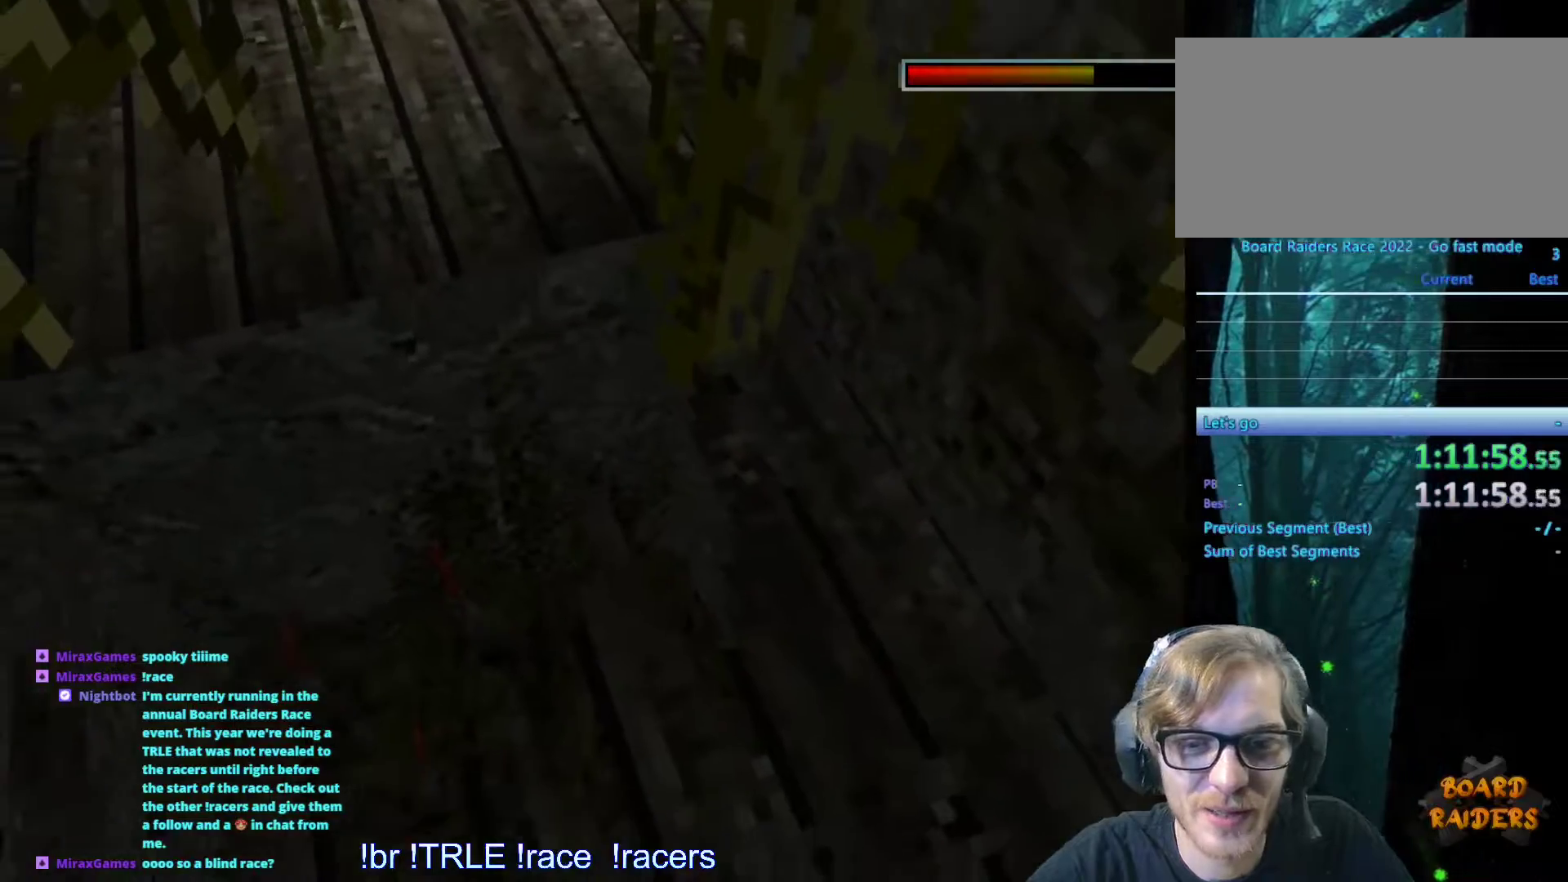
{"keys": [], "events": [[134, "left", "up"], [400, "up", "up"], [500, "look", "up"]]}
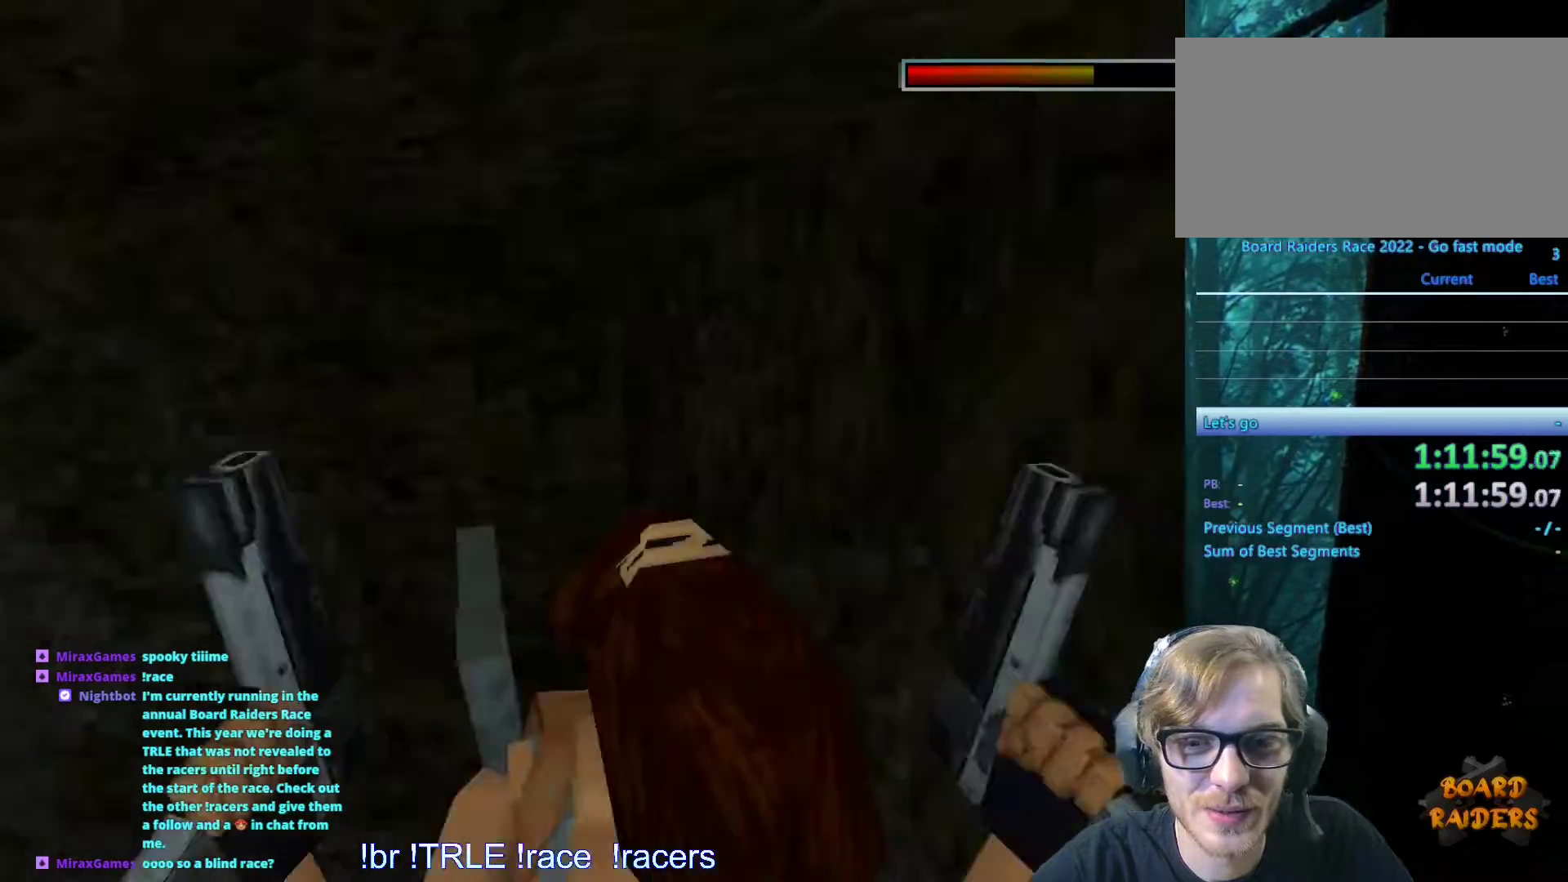
{"keys": ["alt", "left", "up"], "events": [[50, "alt", "down"], [150, "up", "down"], [467, "left", "down"]]}
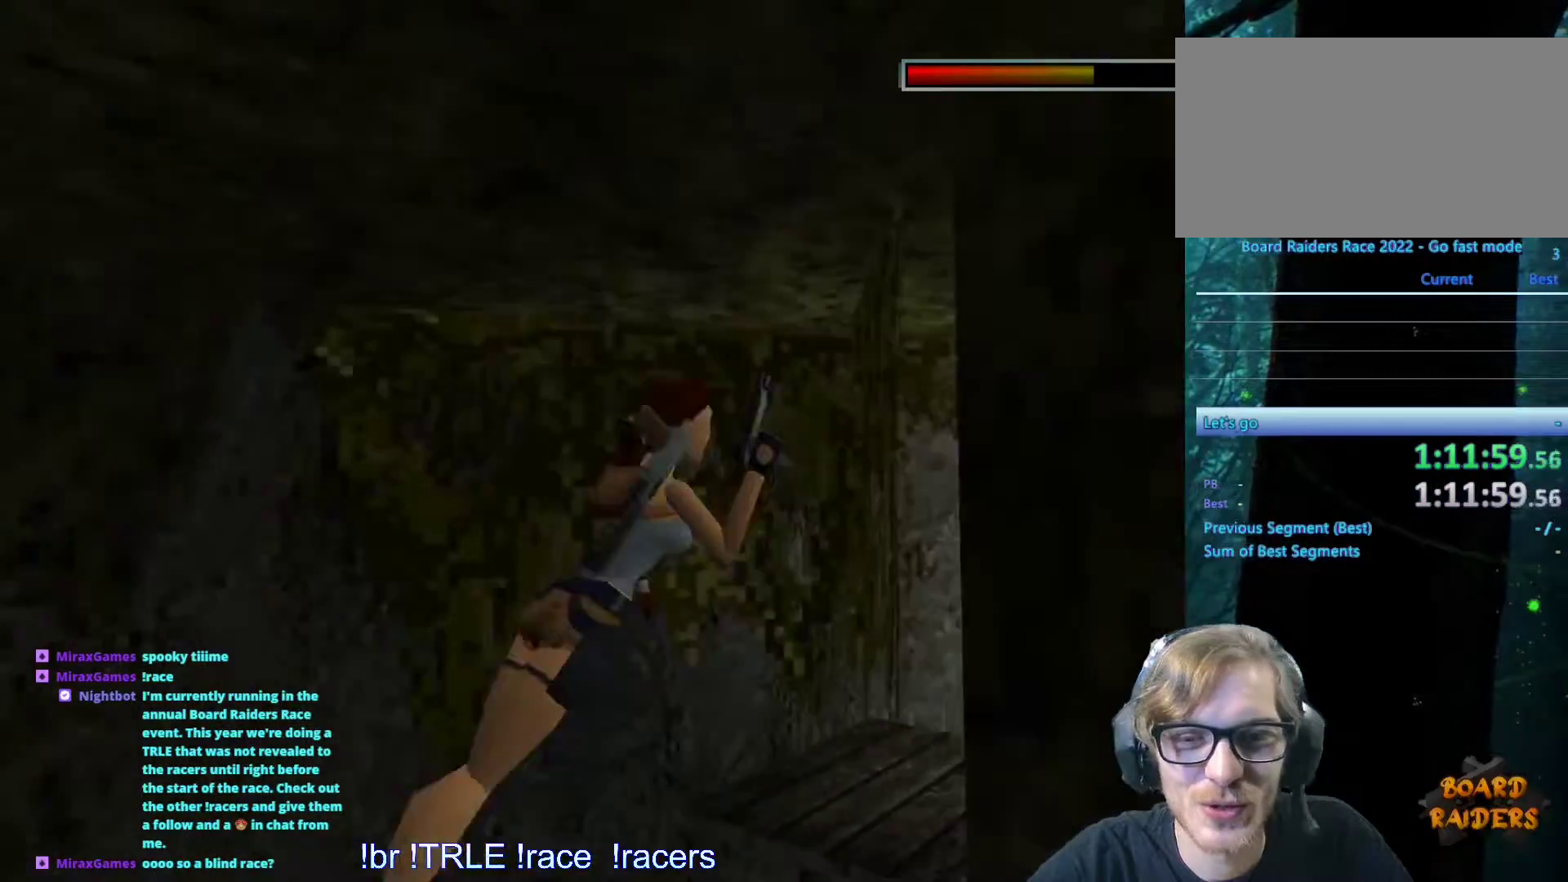
{"keys": ["up"], "events": [[100, "alt", "up"], [150, "left", "up"]]}
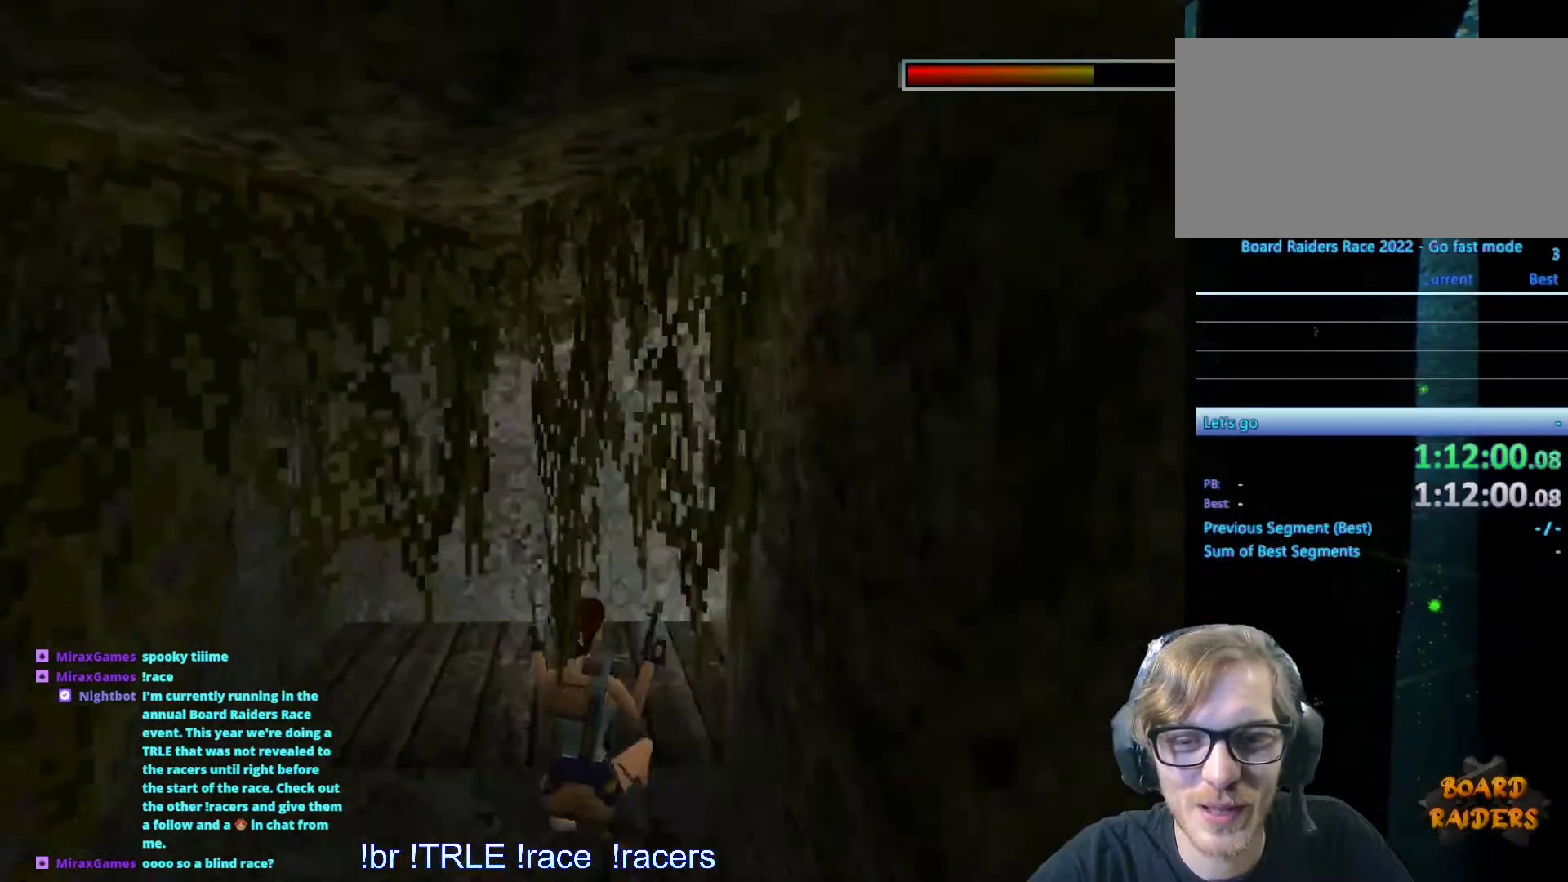
{"keys": [], "events": [[384, "up", "up"]]}
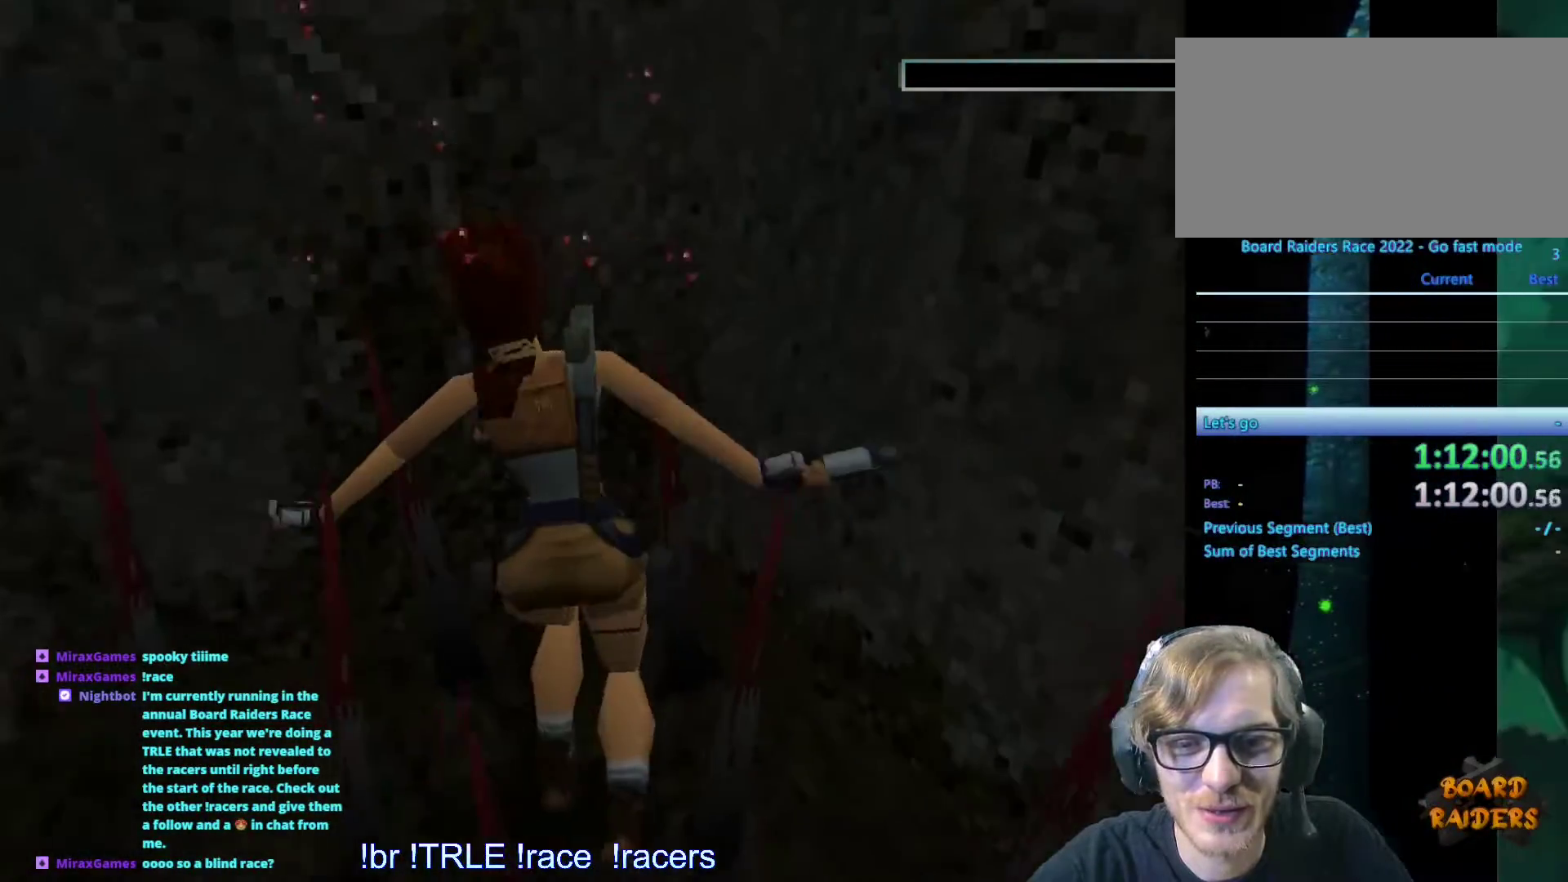
{"keys": [], "events": []}
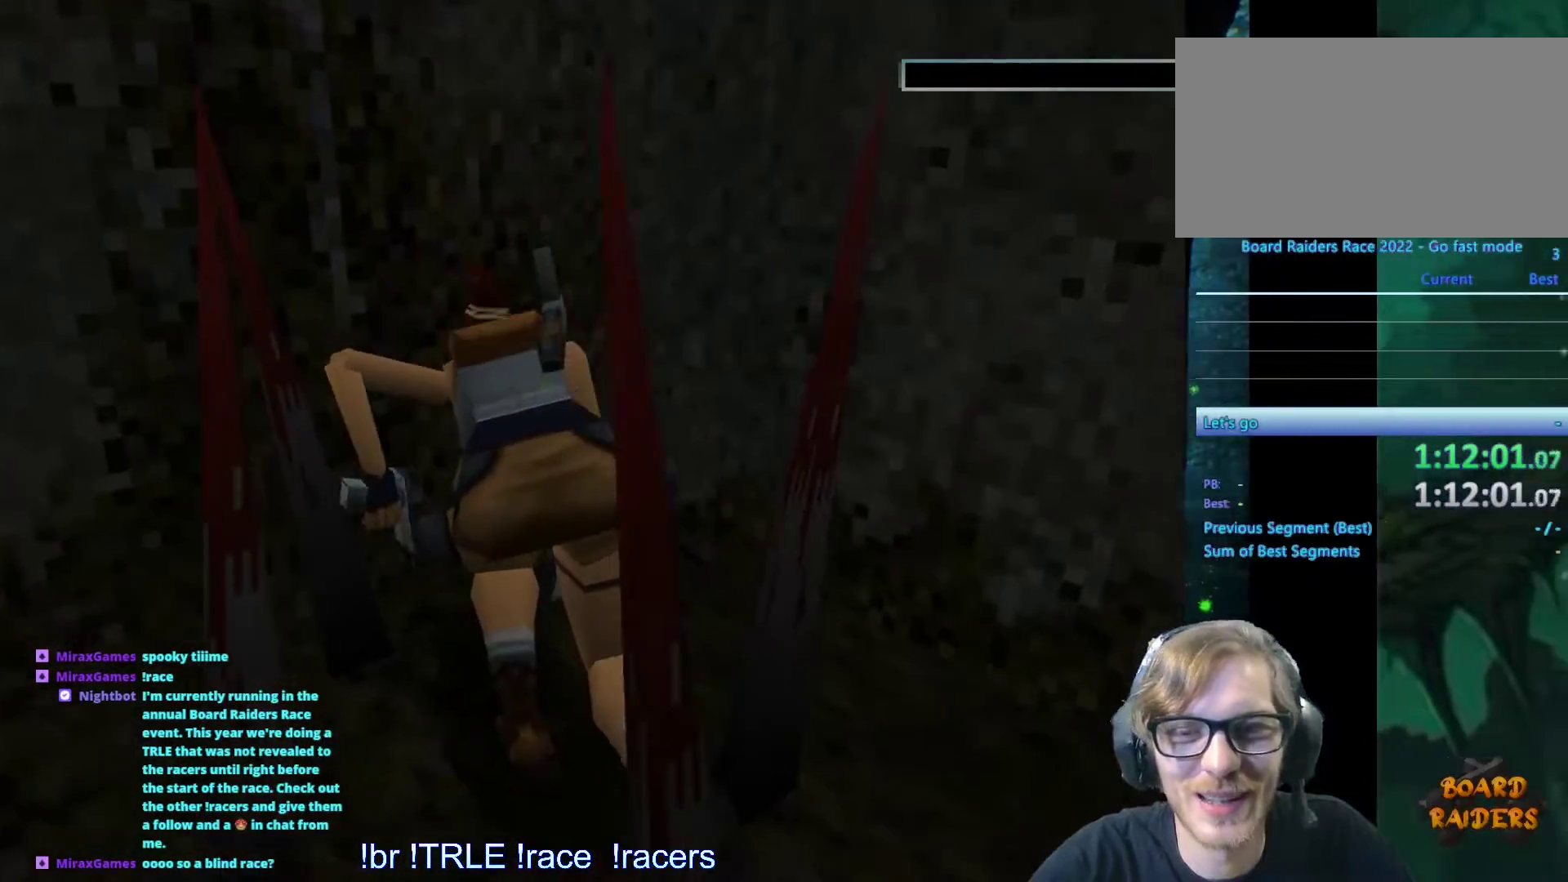
{"keys": ["return"], "events": [[250, "return", "down"], [334, "return", "up"], [484, "return", "down"]]}
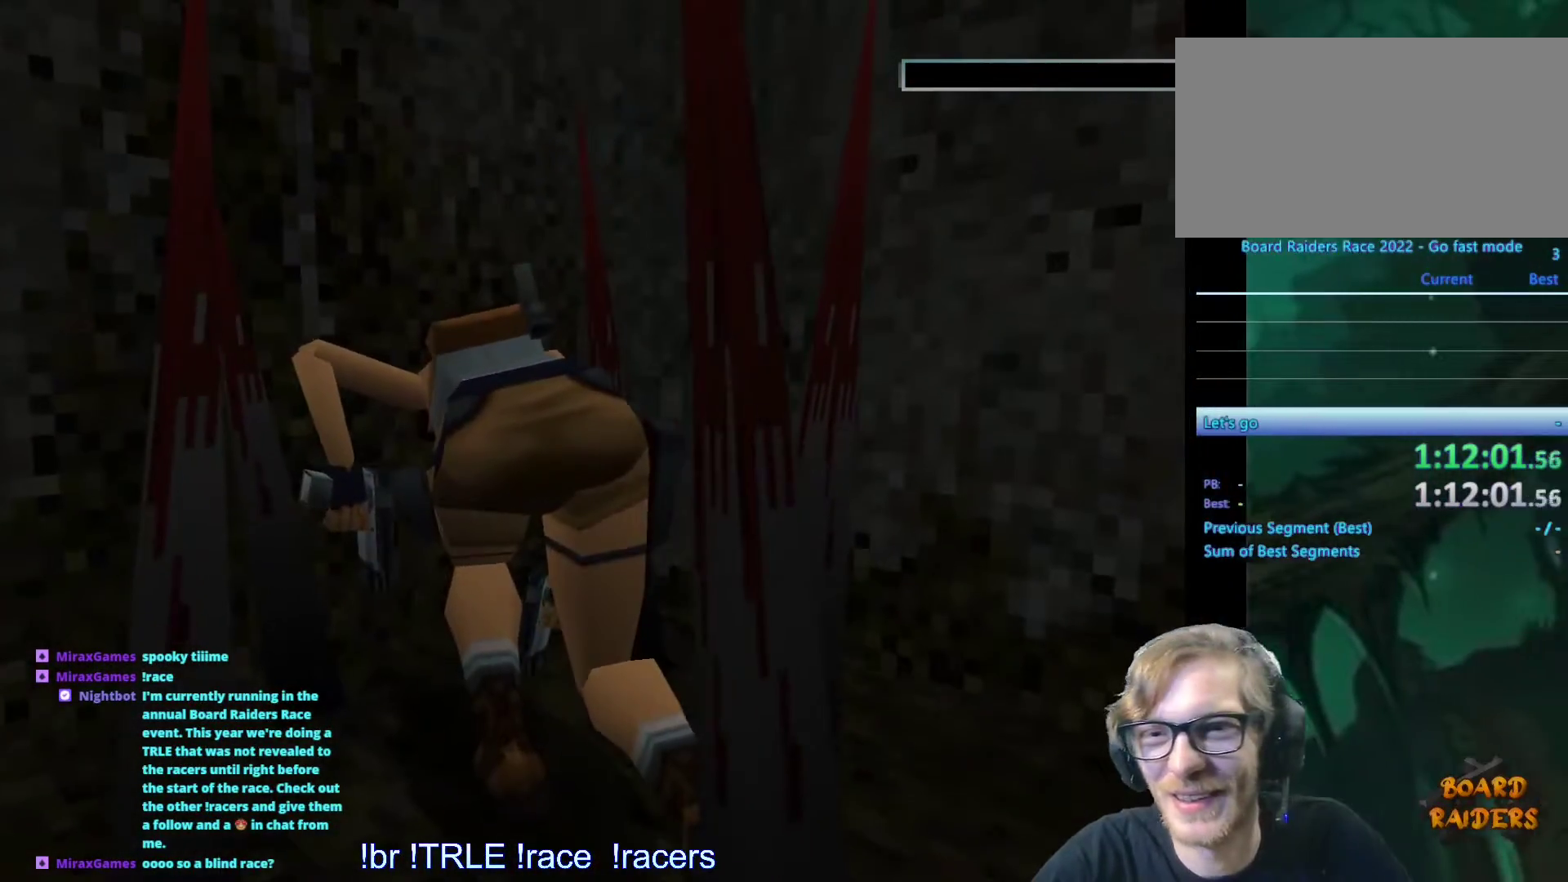
{"keys": ["return"], "events": [[84, "return", "up"], [217, "return", "down"], [317, "return", "up"], [450, "return", "down"]]}
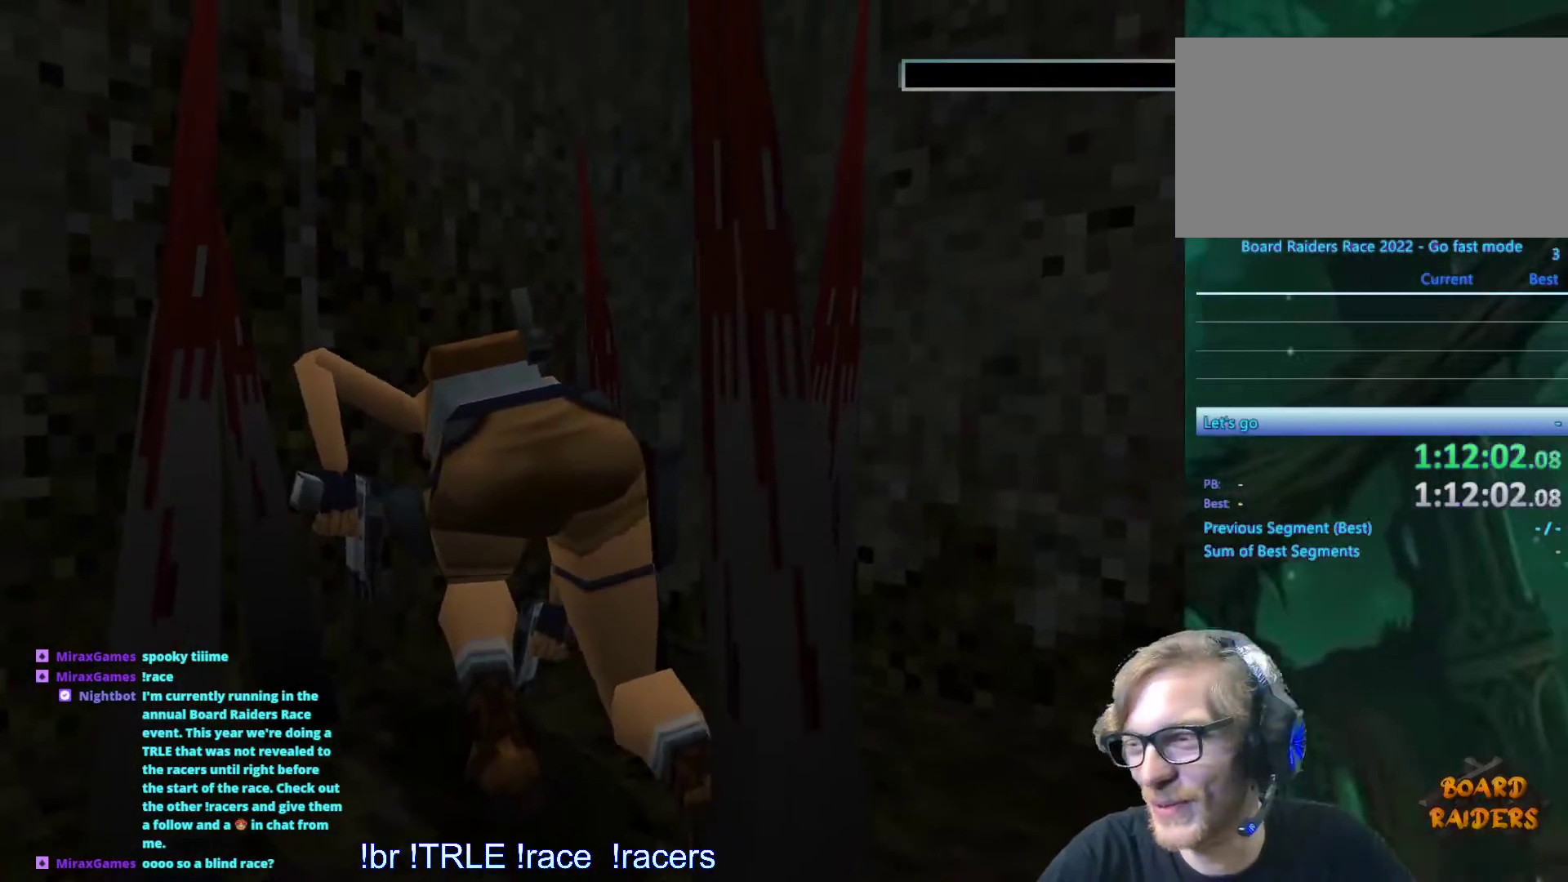
{"keys": [], "events": [[50, "return", "up"], [184, "return", "down"], [234, "return", "up"], [384, "return", "down"], [467, "return", "up"]]}
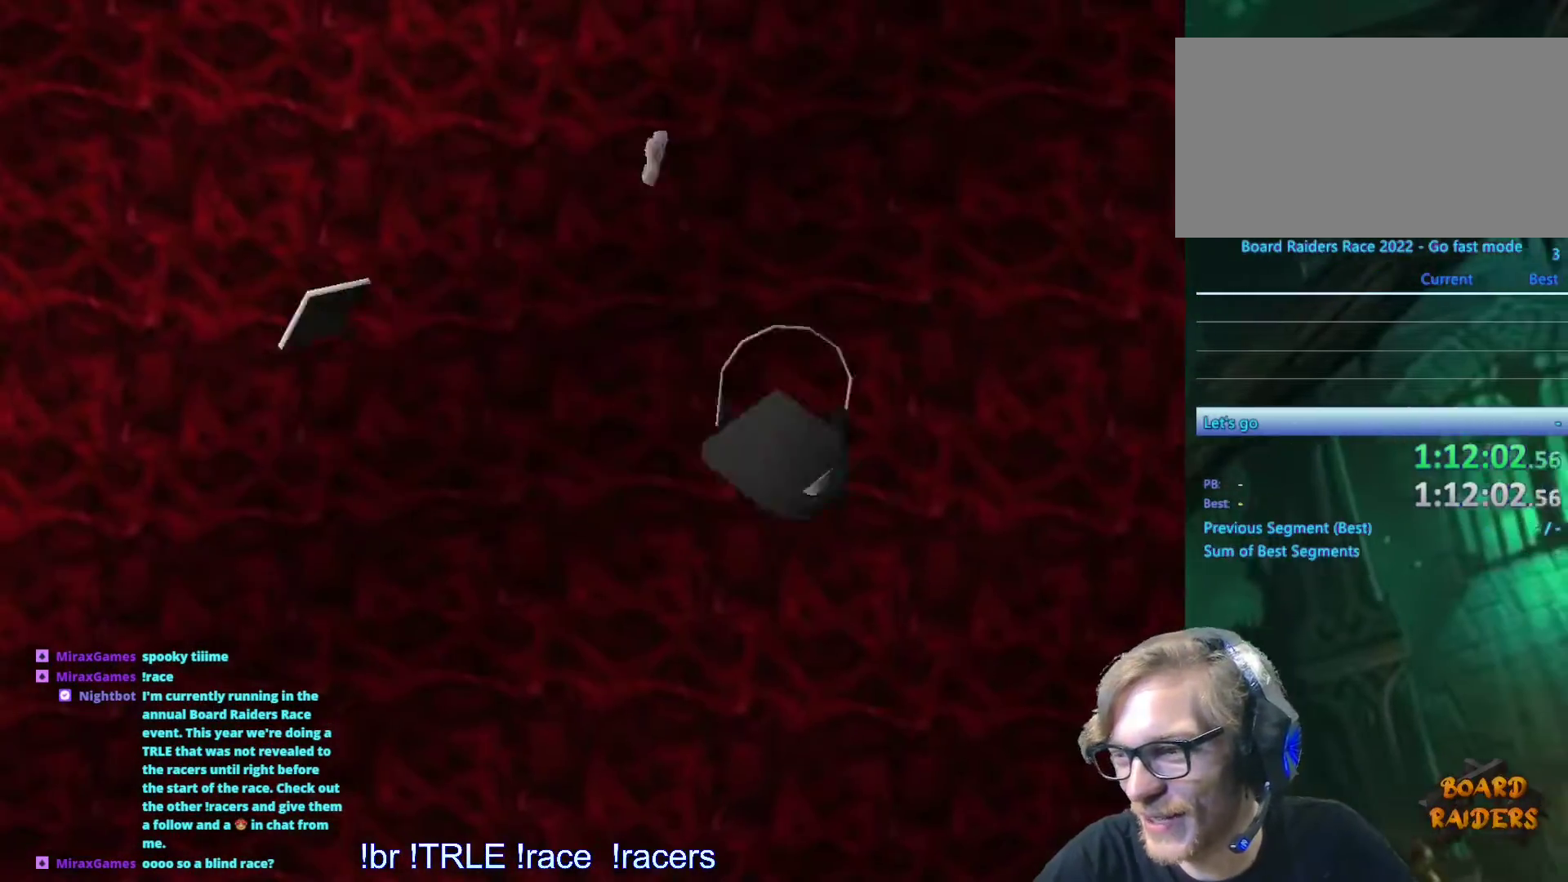
{"keys": [], "events": [[100, "return", "down"], [167, "return", "up"], [284, "return", "down"], [384, "return", "up"]]}
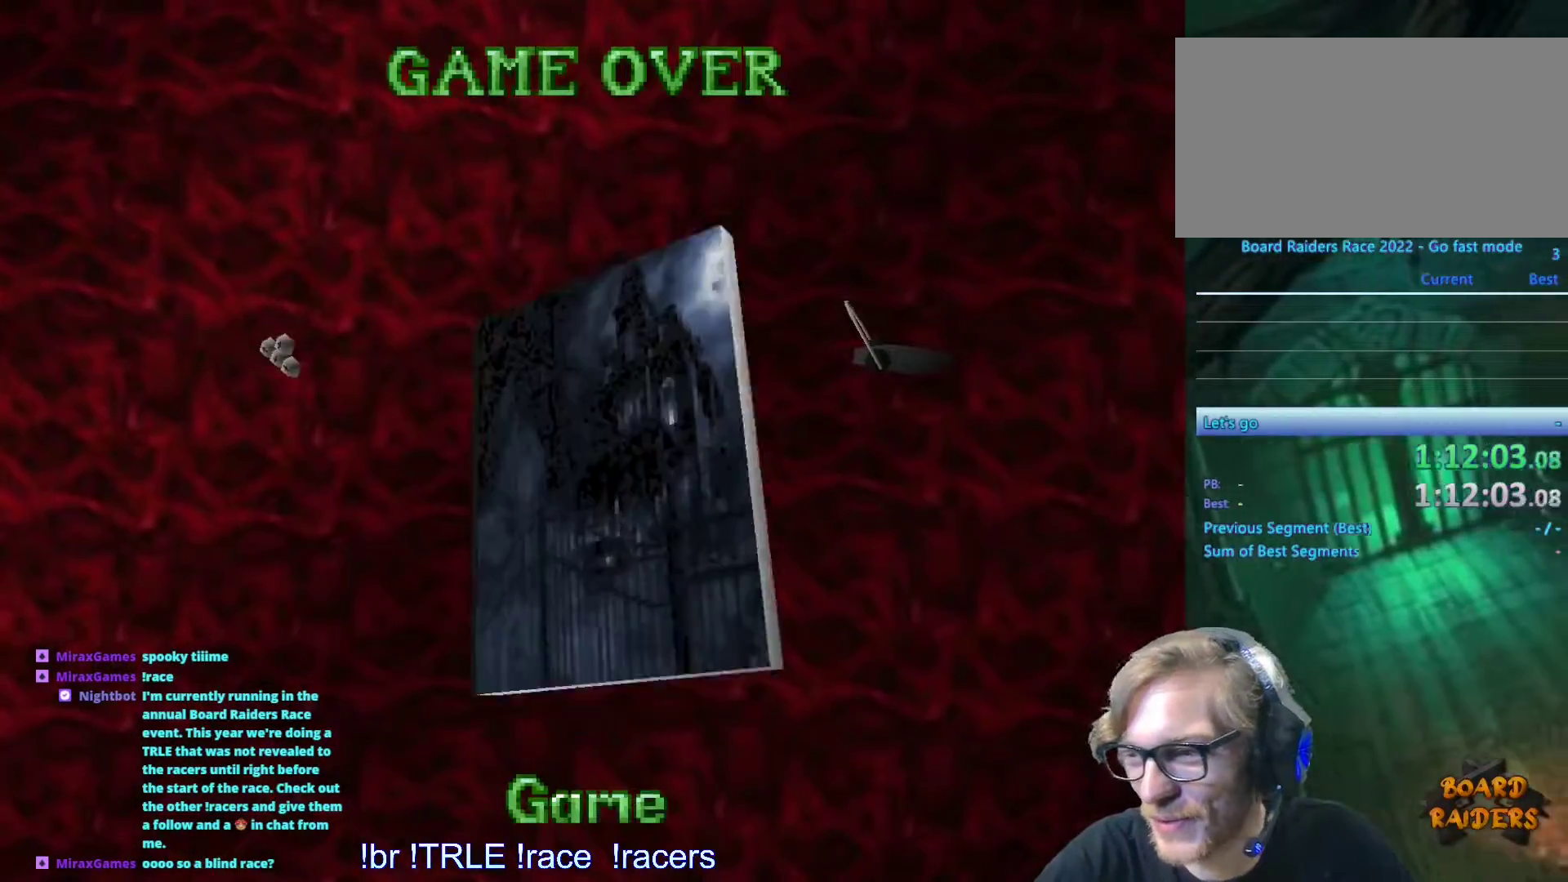
{"keys": [], "events": [[34, "return", "down"], [117, "return", "up"], [217, "return", "down"], [317, "return", "up"], [450, "return", "down"], [500, "return", "up"]]}
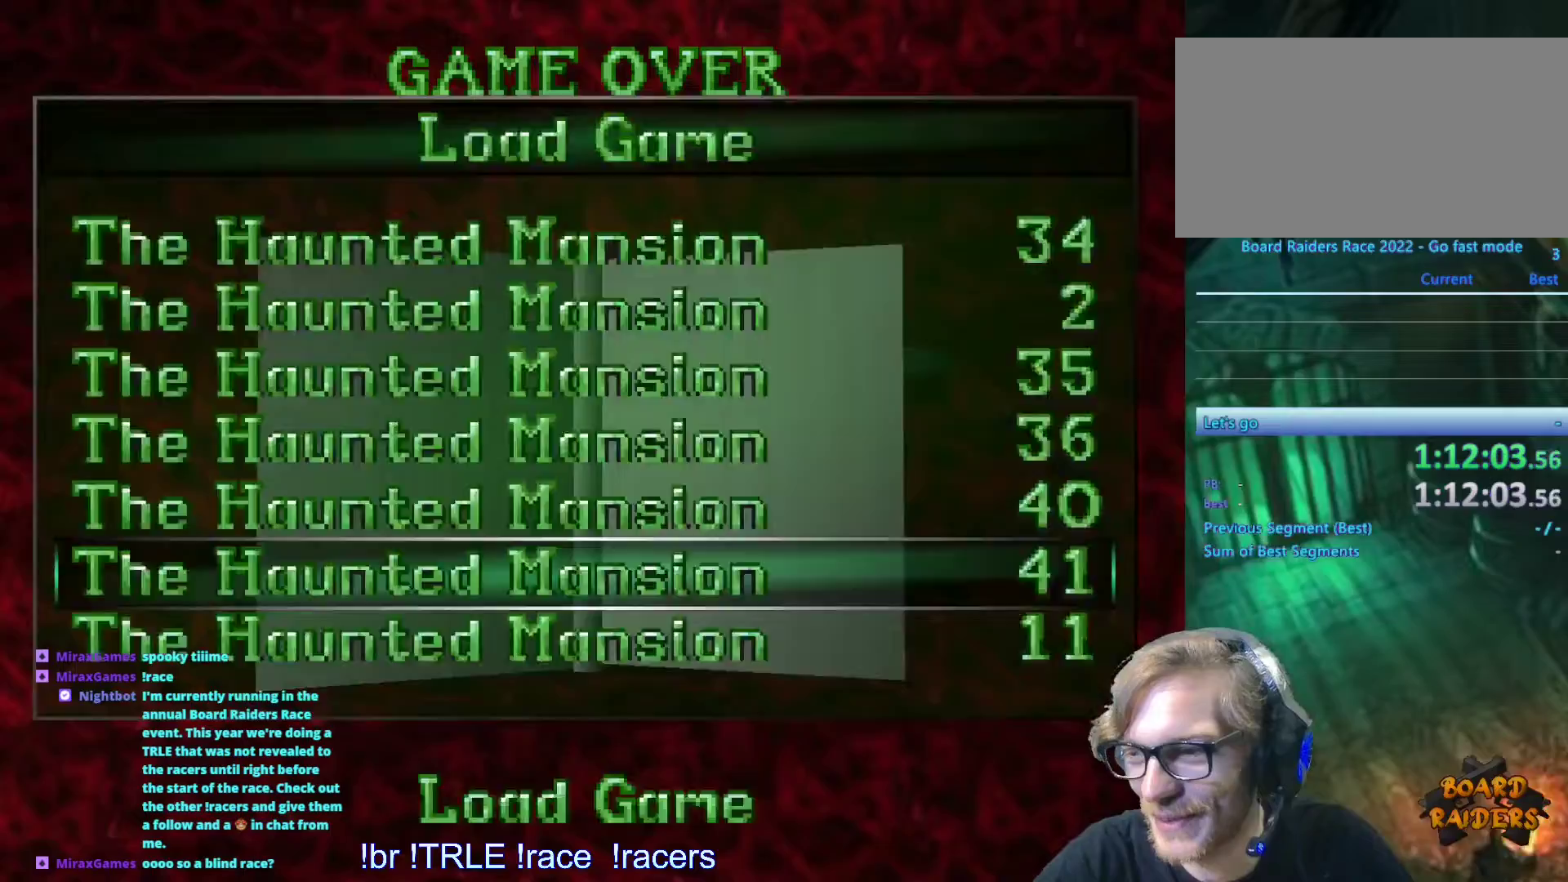
{"keys": [], "events": [[184, "return", "down"], [234, "return", "up"]]}
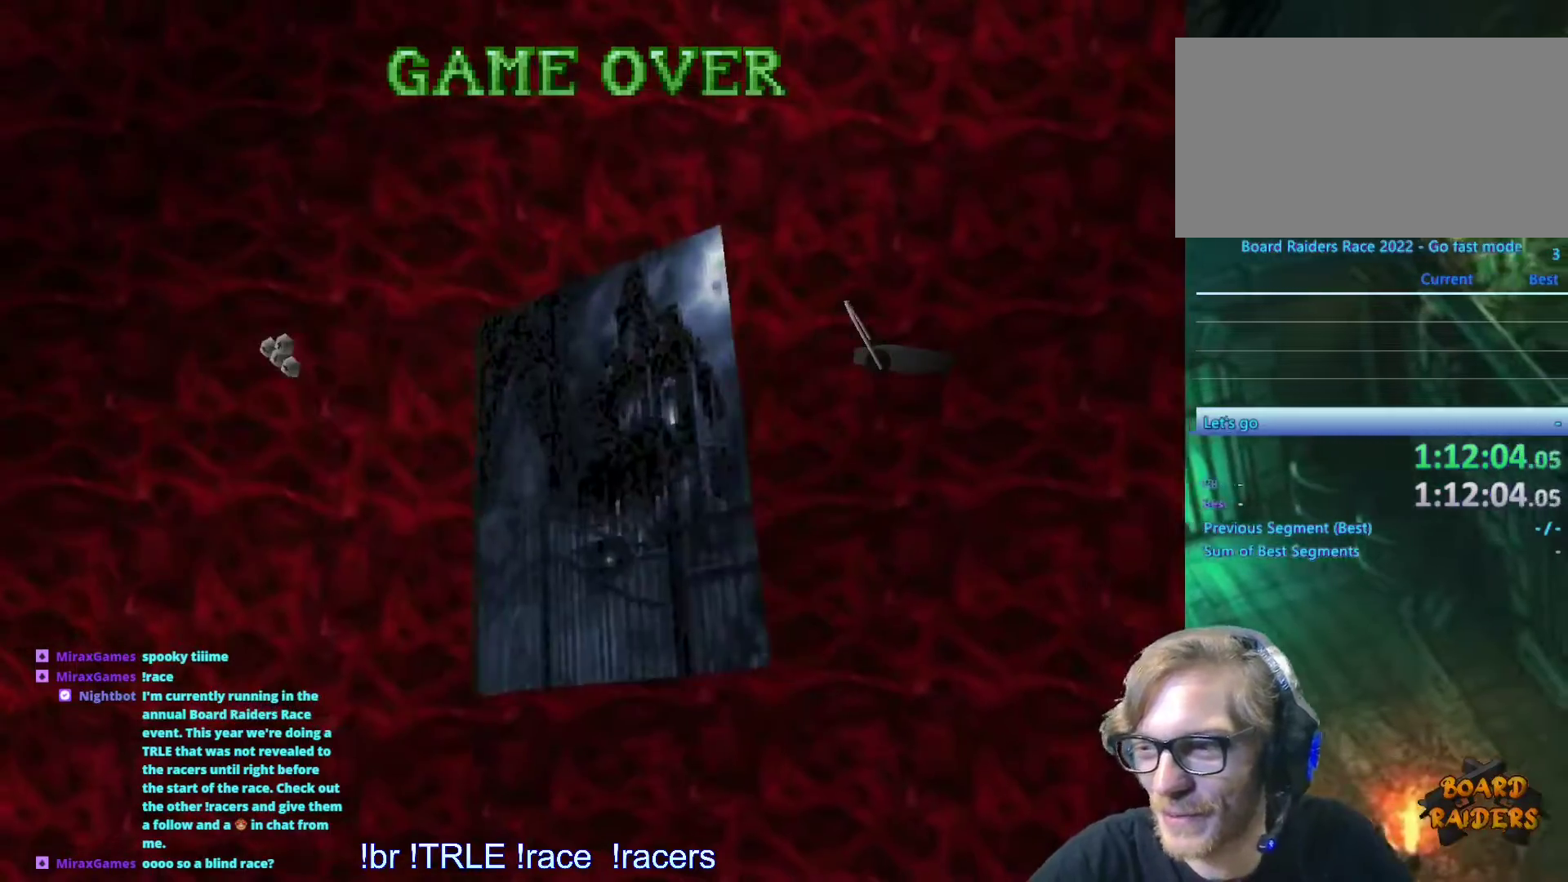
{"keys": [], "events": []}
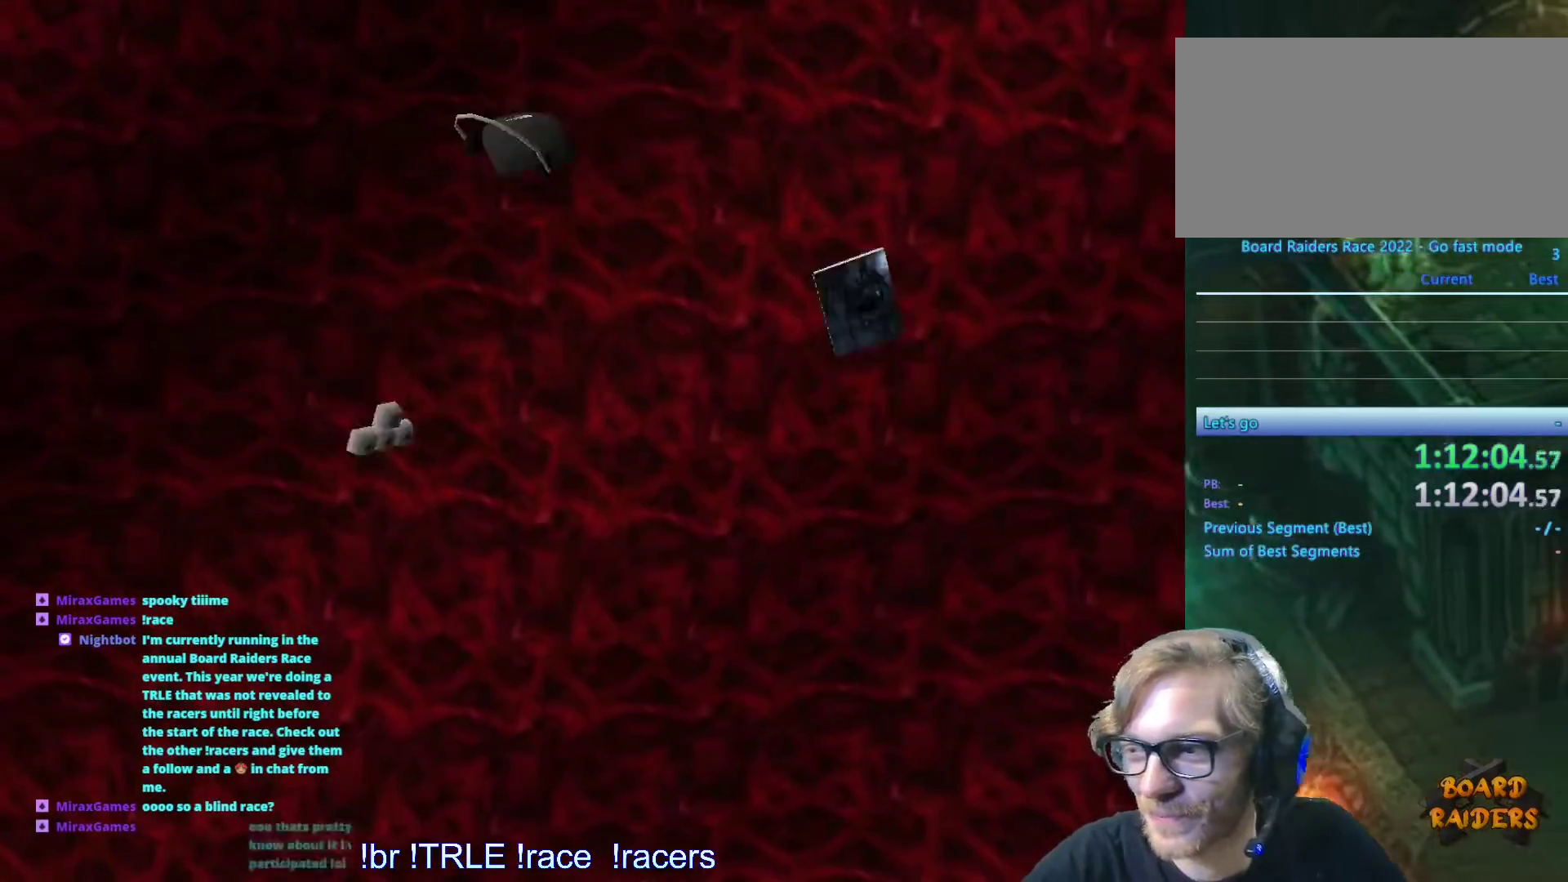
{"keys": ["up"], "events": [[34, "up", "down"]]}
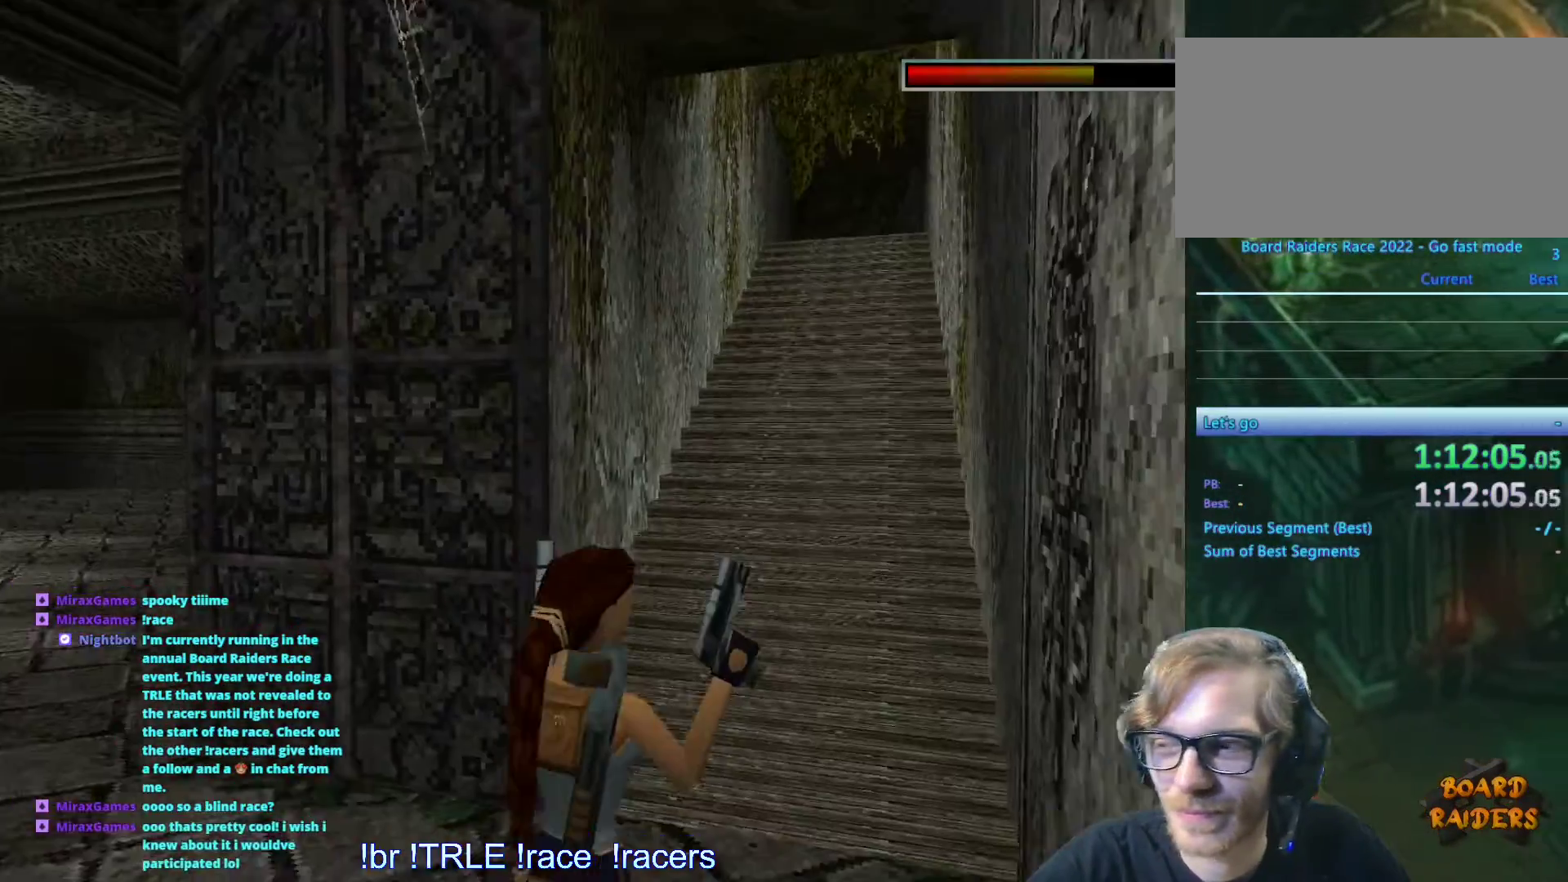
{"keys": ["up"], "events": []}
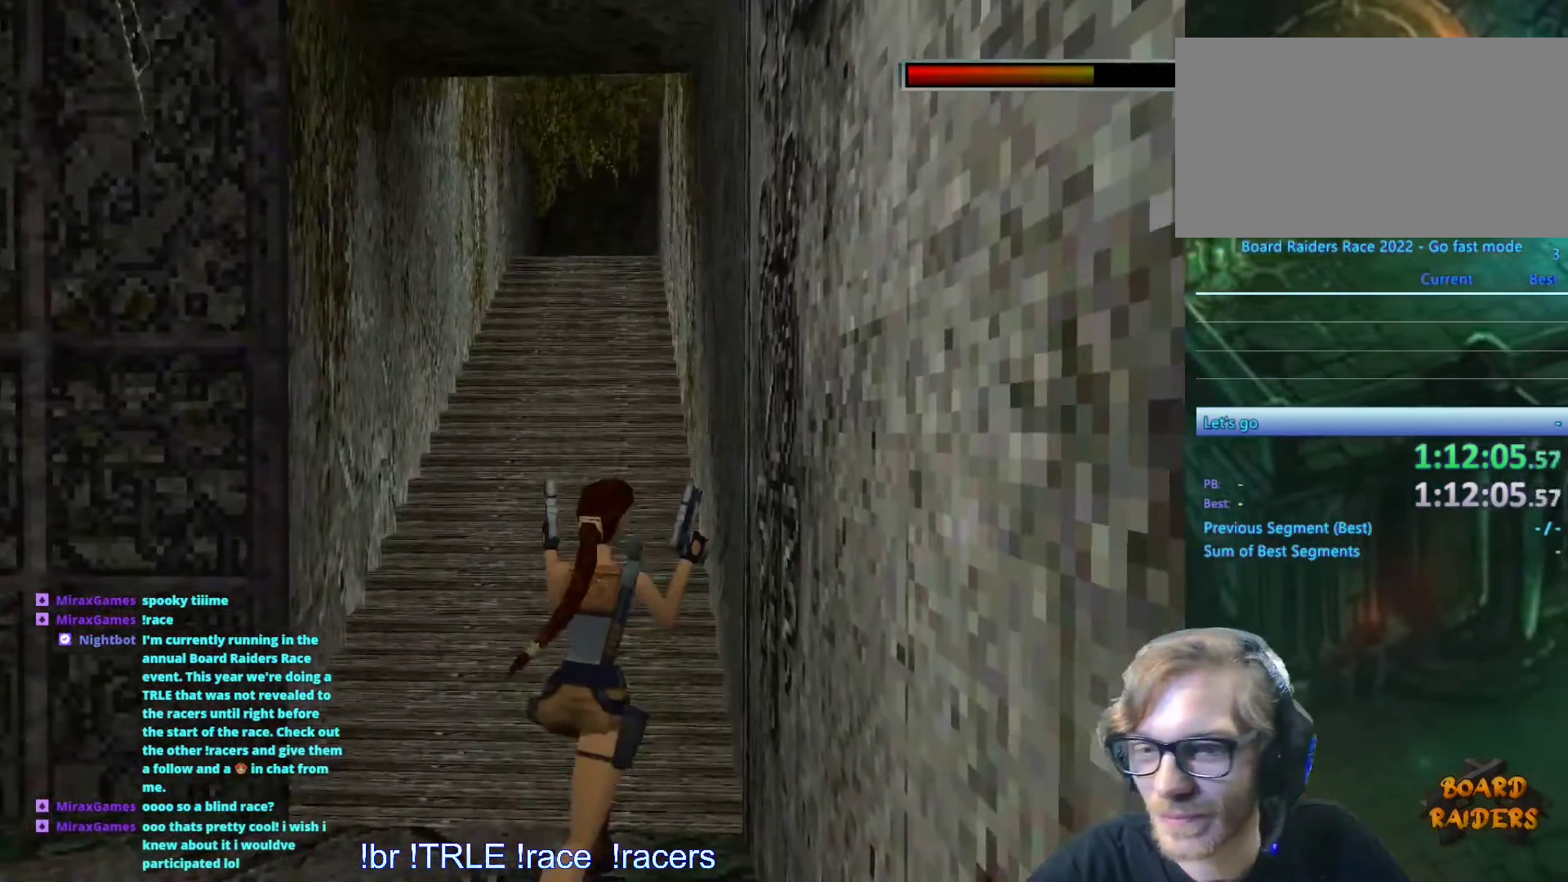
{"keys": ["alt", "up"], "events": [[100, "left", "down"], [400, "alt", "down"], [500, "left", "up"]]}
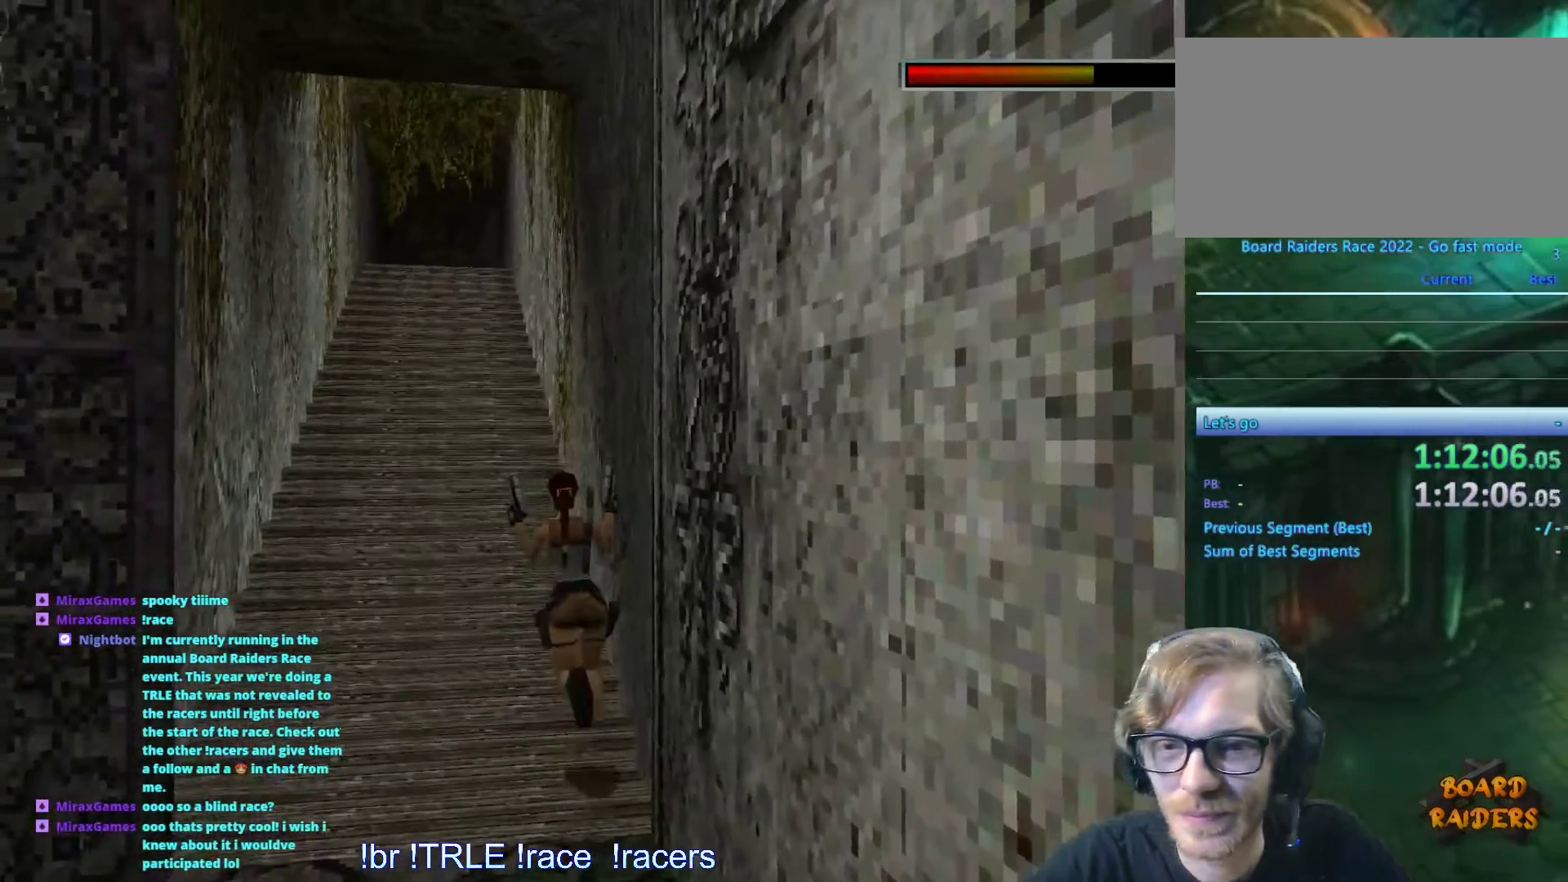
{"keys": ["left", "up"], "events": [[167, "left", "down"], [367, "left", "up"], [450, "left", "down"], [500, "alt", "up"]]}
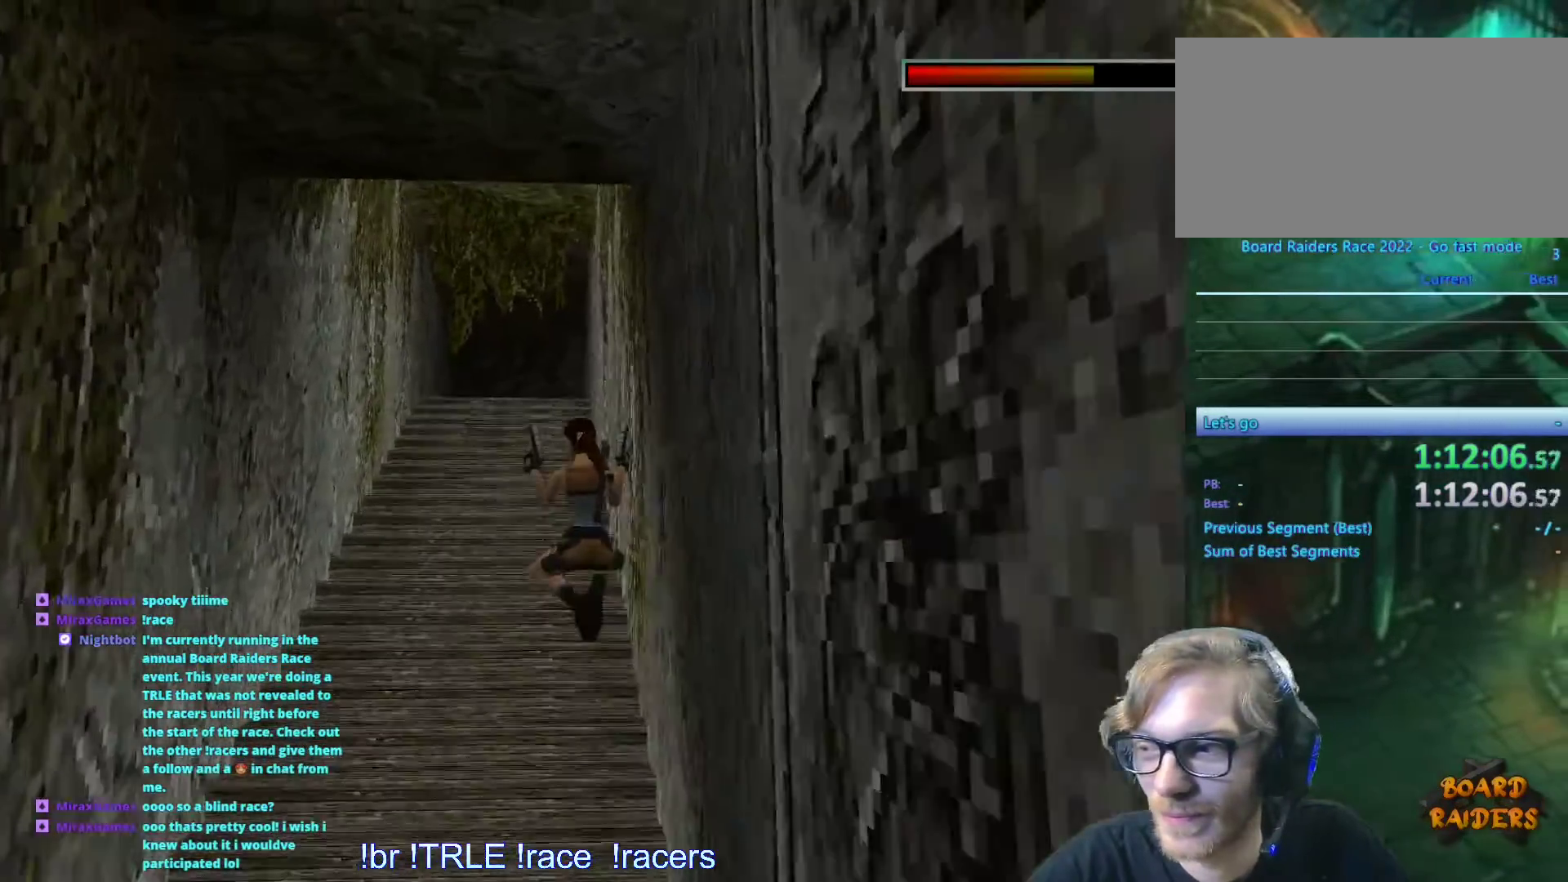
{"keys": ["alt", "up"], "events": [[317, "alt", "down"], [317, "left", "up"]]}
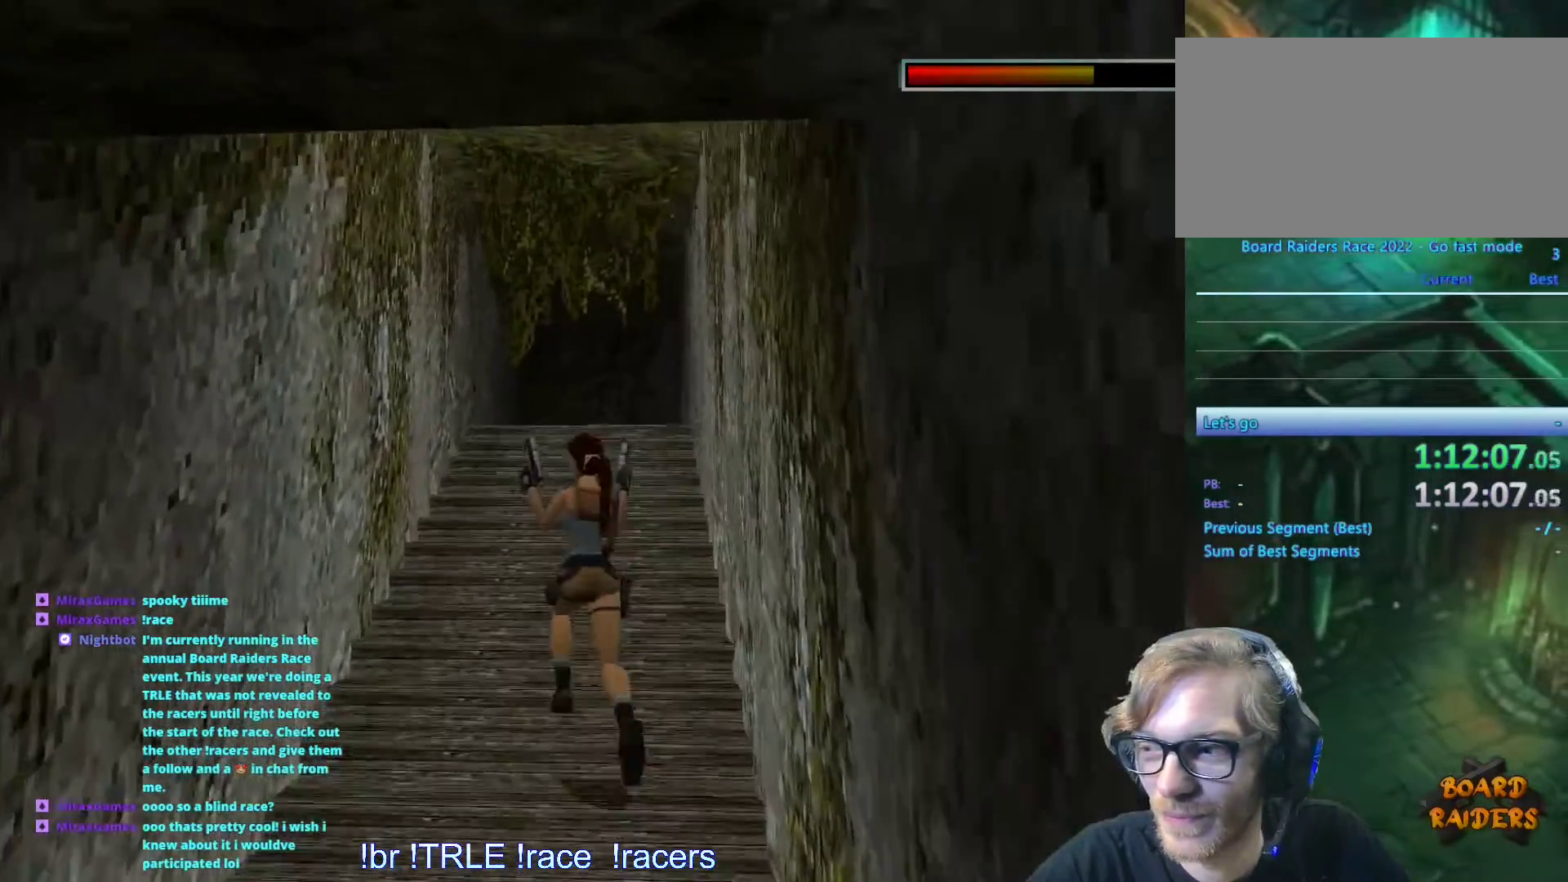
{"keys": ["alt", "right", "up"], "events": [[117, "right", "down"], [334, "right", "up"], [434, "right", "down"]]}
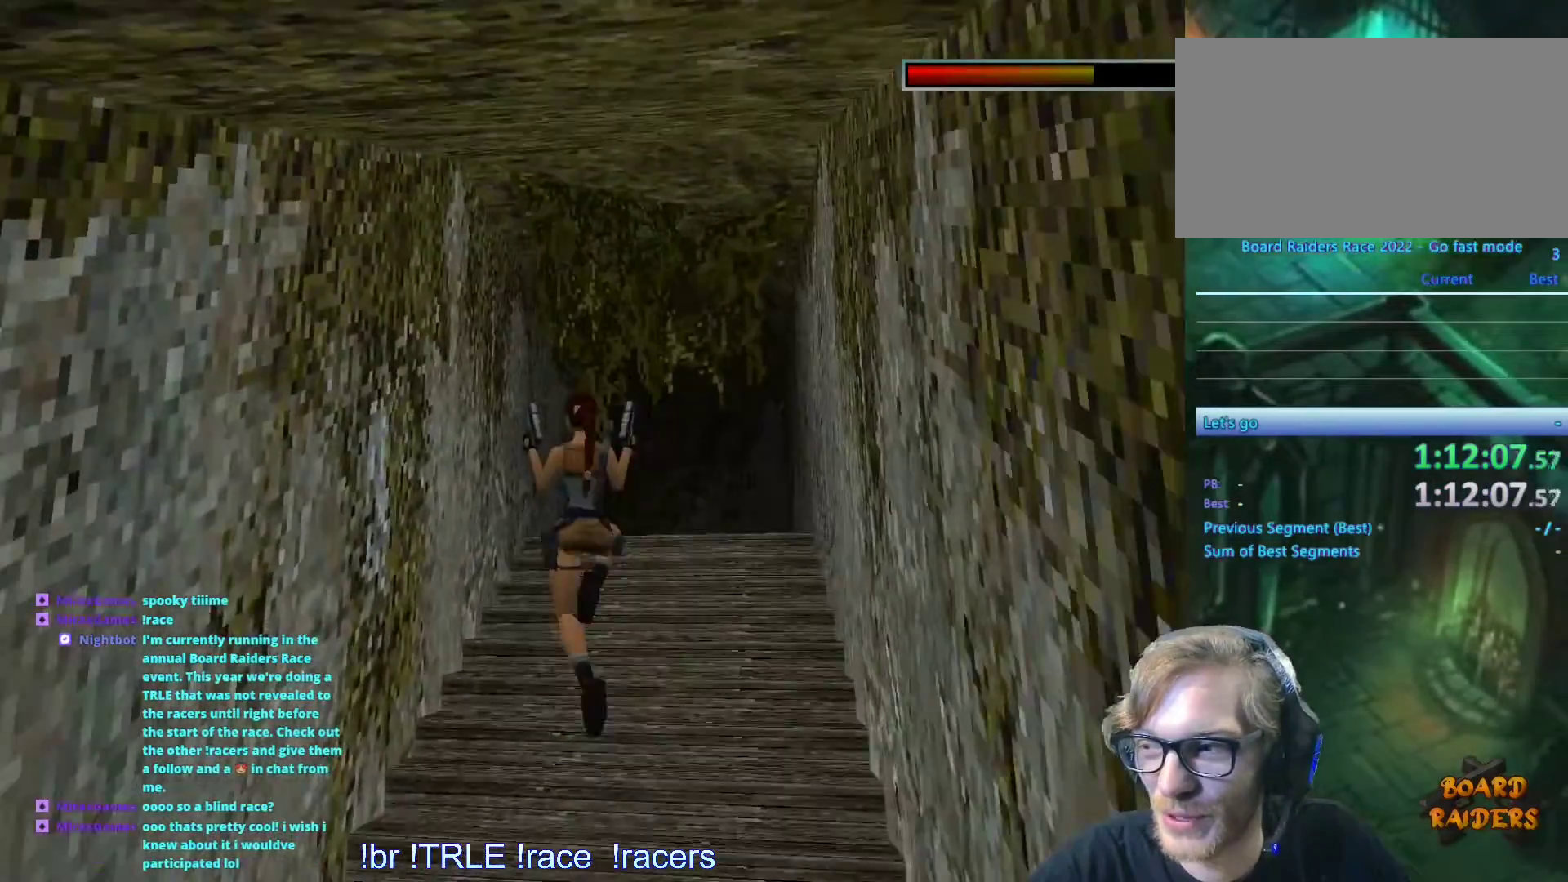
{"keys": ["up"], "events": [[117, "alt", "up"], [450, "right", "up"]]}
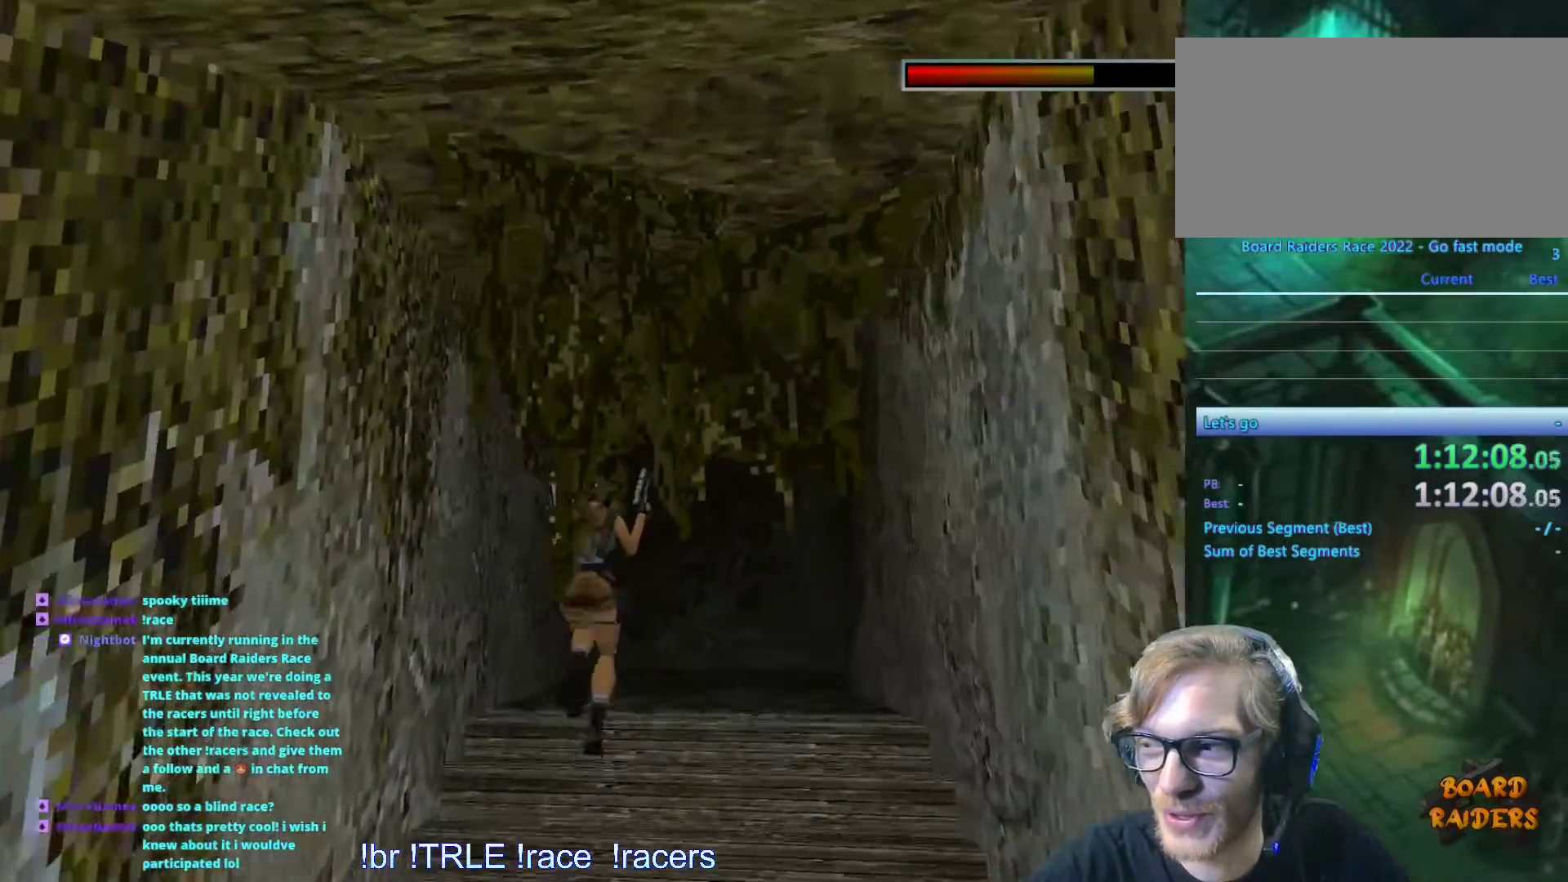
{"keys": ["up"], "events": [[100, "right", "down"], [384, "right", "up"]]}
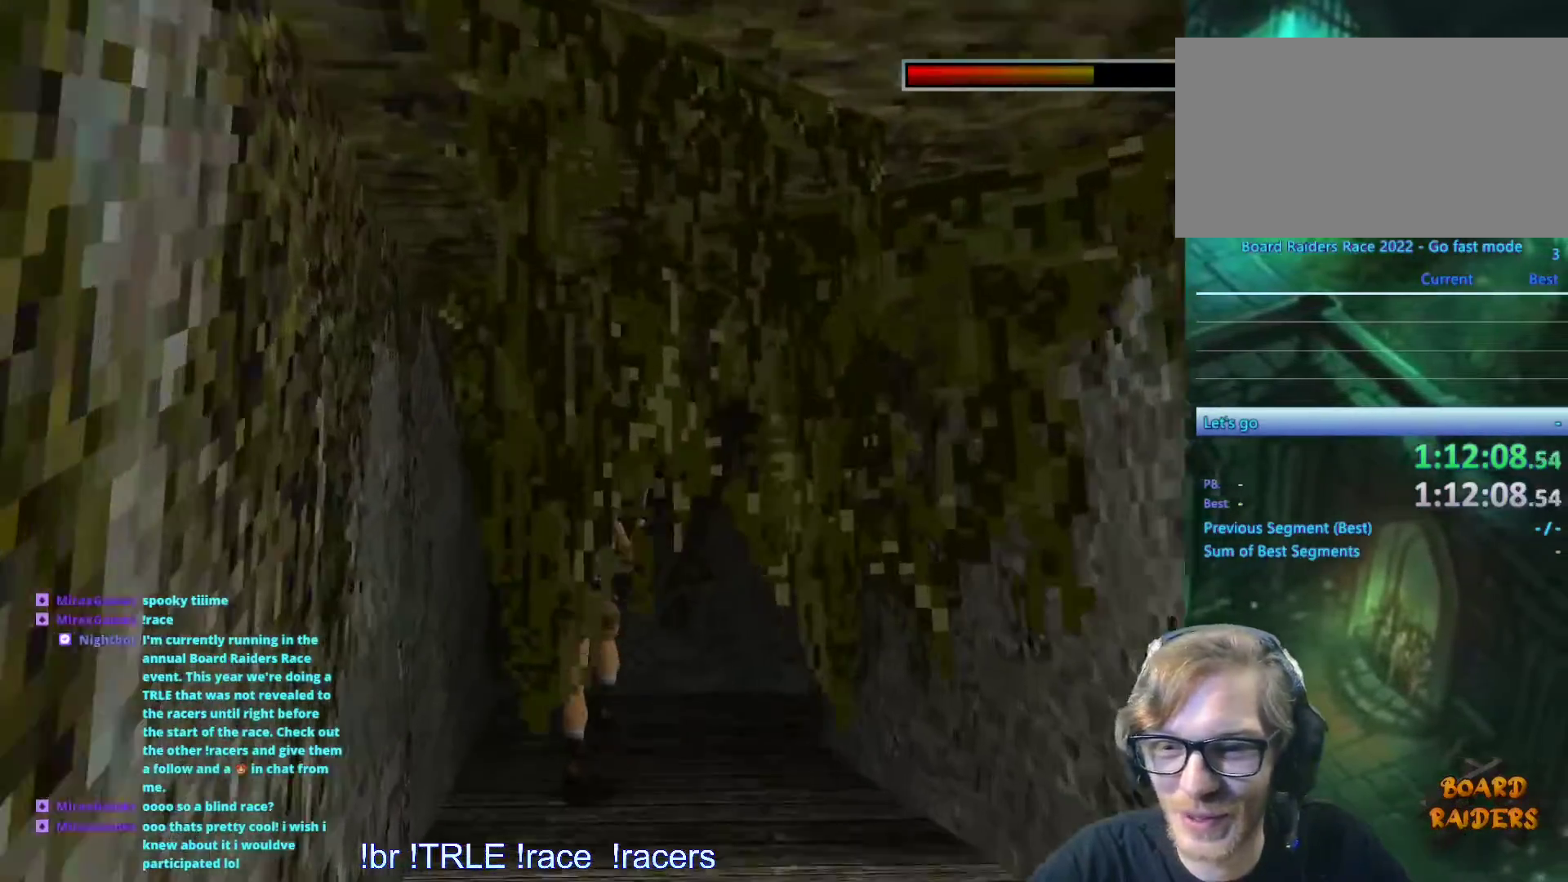
{"keys": ["right", "up"], "events": [[67, "right", "down"]]}